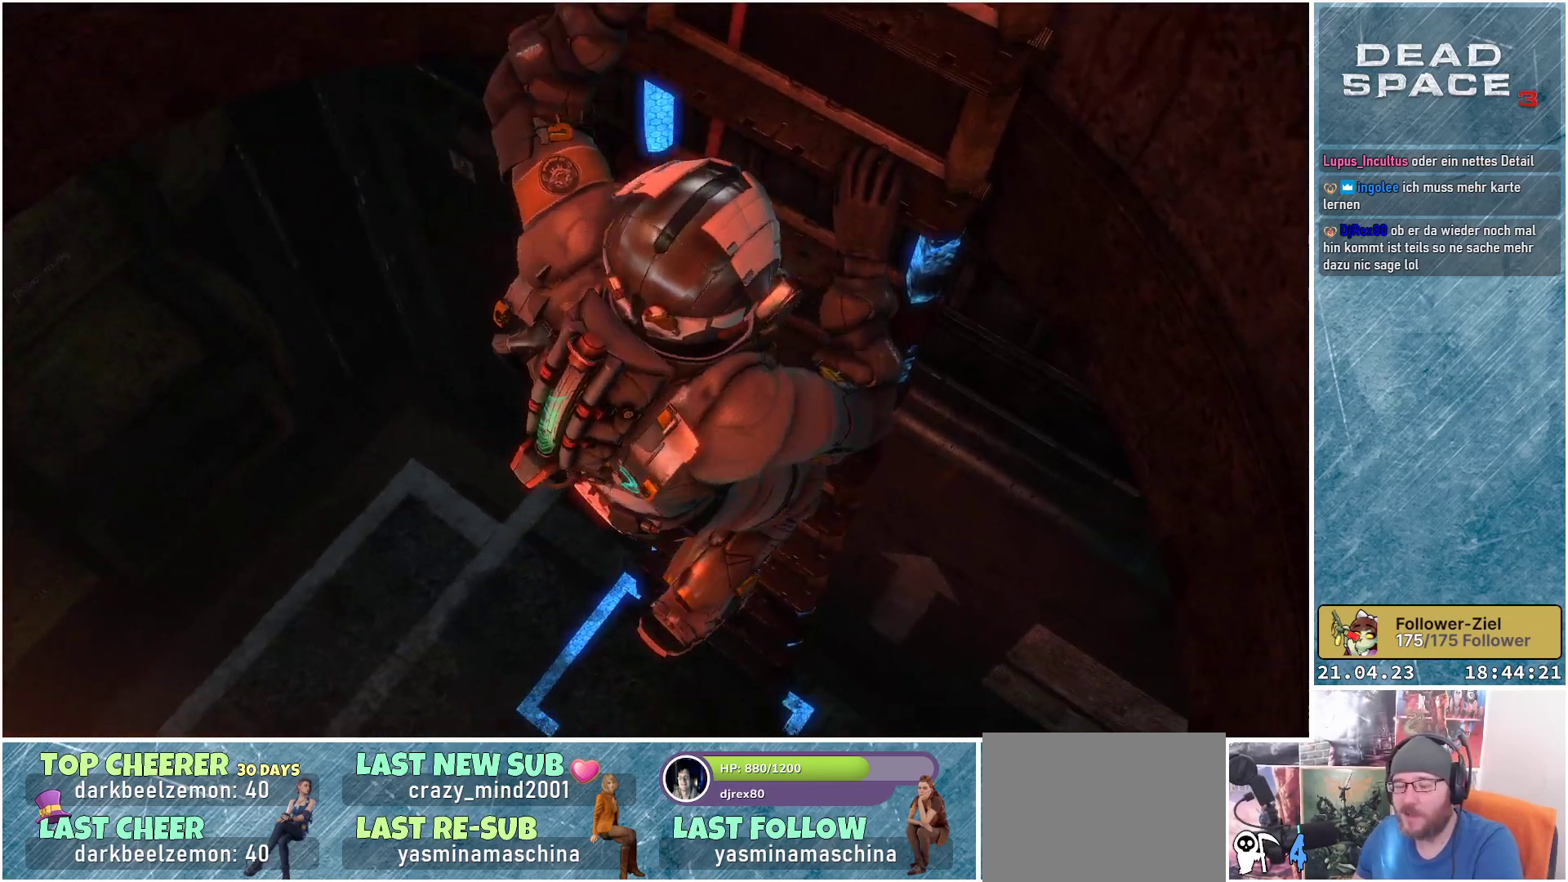
Gameplay with a controller (Xbox layout); each line is a JSON object with the inputs held at the frame after it. "events" lists button and stick changes between this image and that frame as [ms after this image, input, new state], when the widget could be followed in between.
{"buttons": [], "left_stick": "down", "right_stick": "center", "events": []}
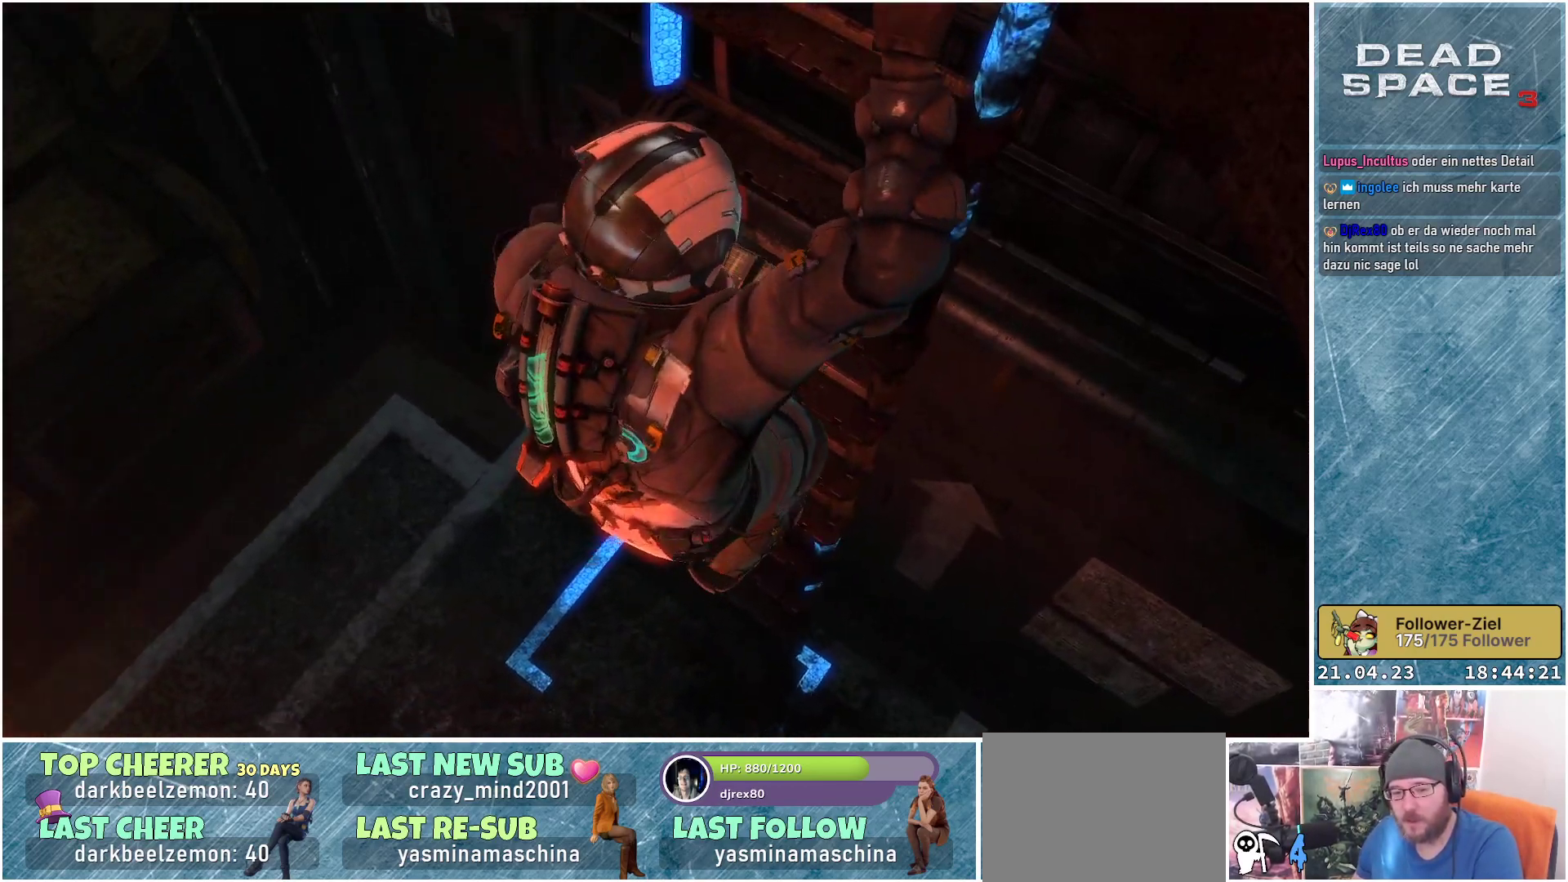
{"buttons": [], "left_stick": "down", "right_stick": "center", "events": []}
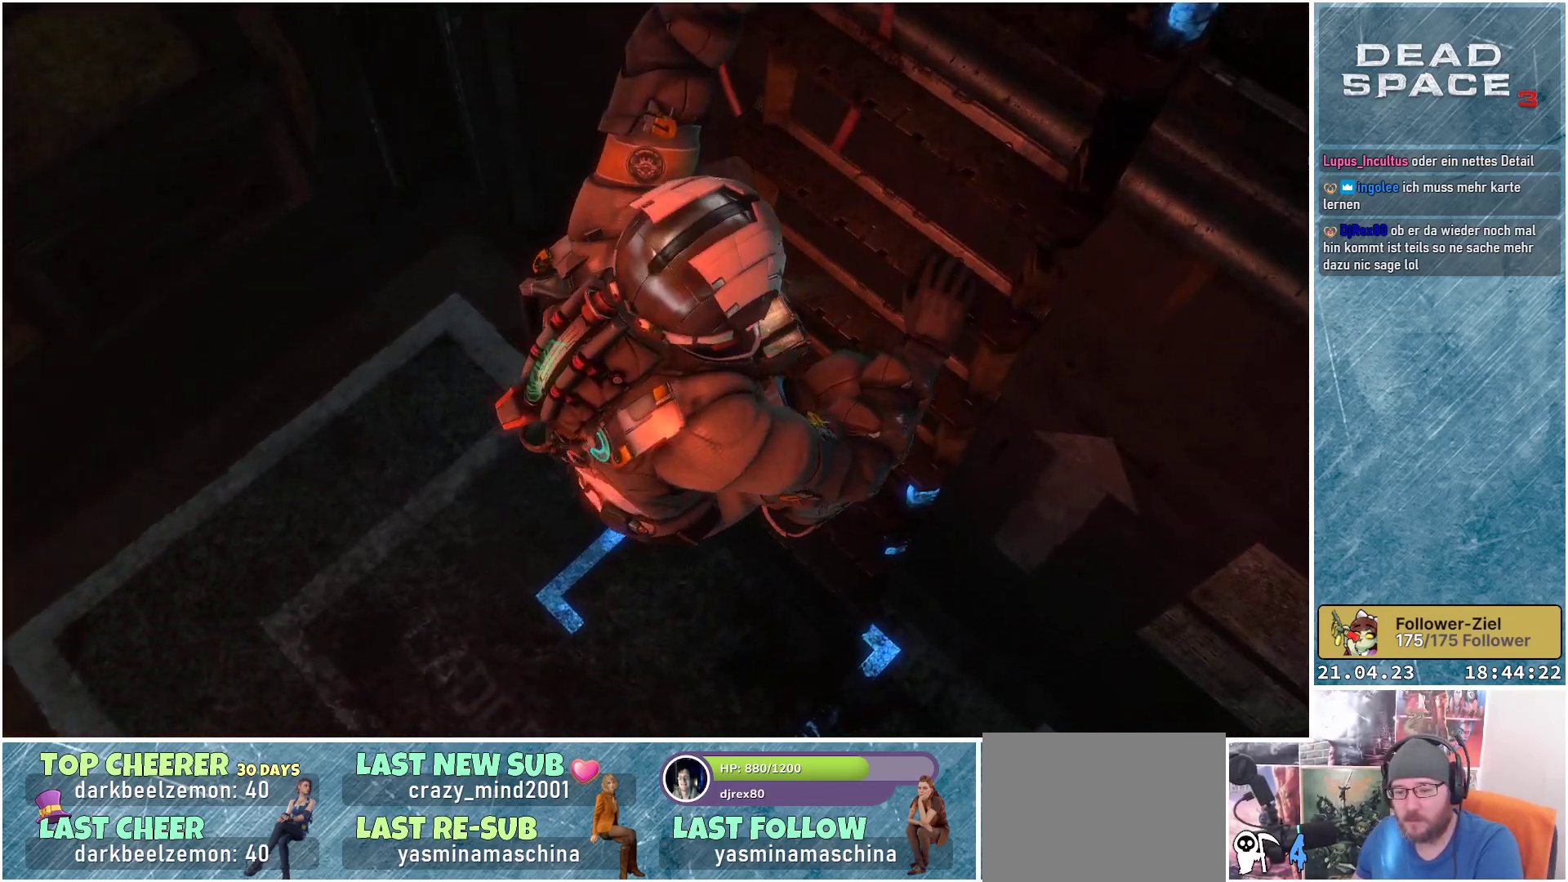
{"buttons": [], "left_stick": "down", "right_stick": "center", "events": []}
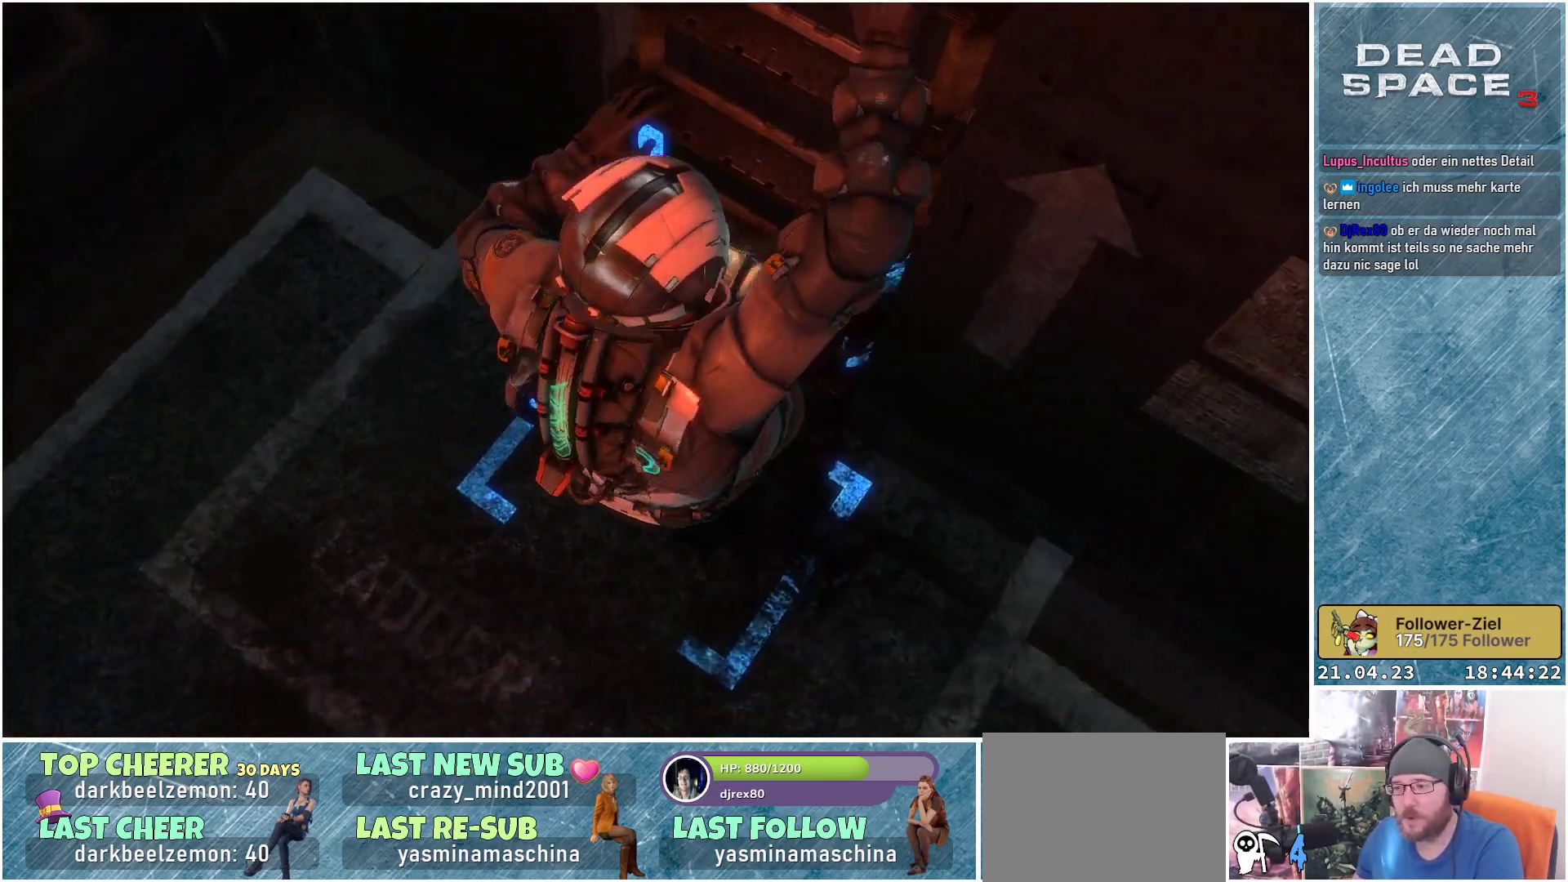
{"buttons": [], "left_stick": "down", "right_stick": "center", "events": []}
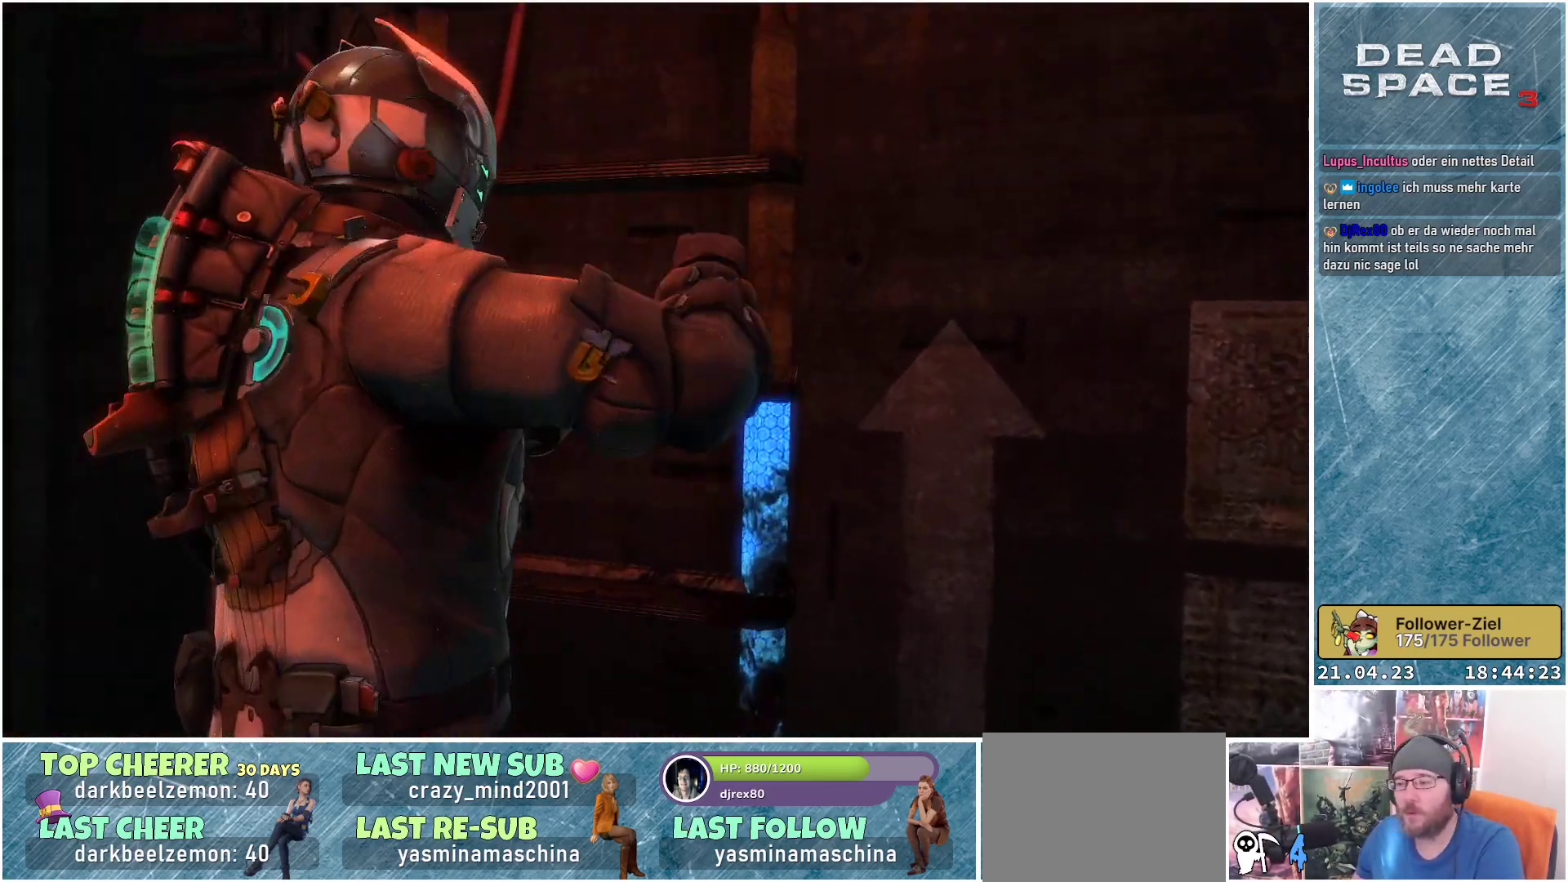
{"buttons": [], "left_stick": "down", "right_stick": "right", "events": [[33, "left_stick", "center"], [317, "right_stick", "right"], [350, "left_stick", "down"]]}
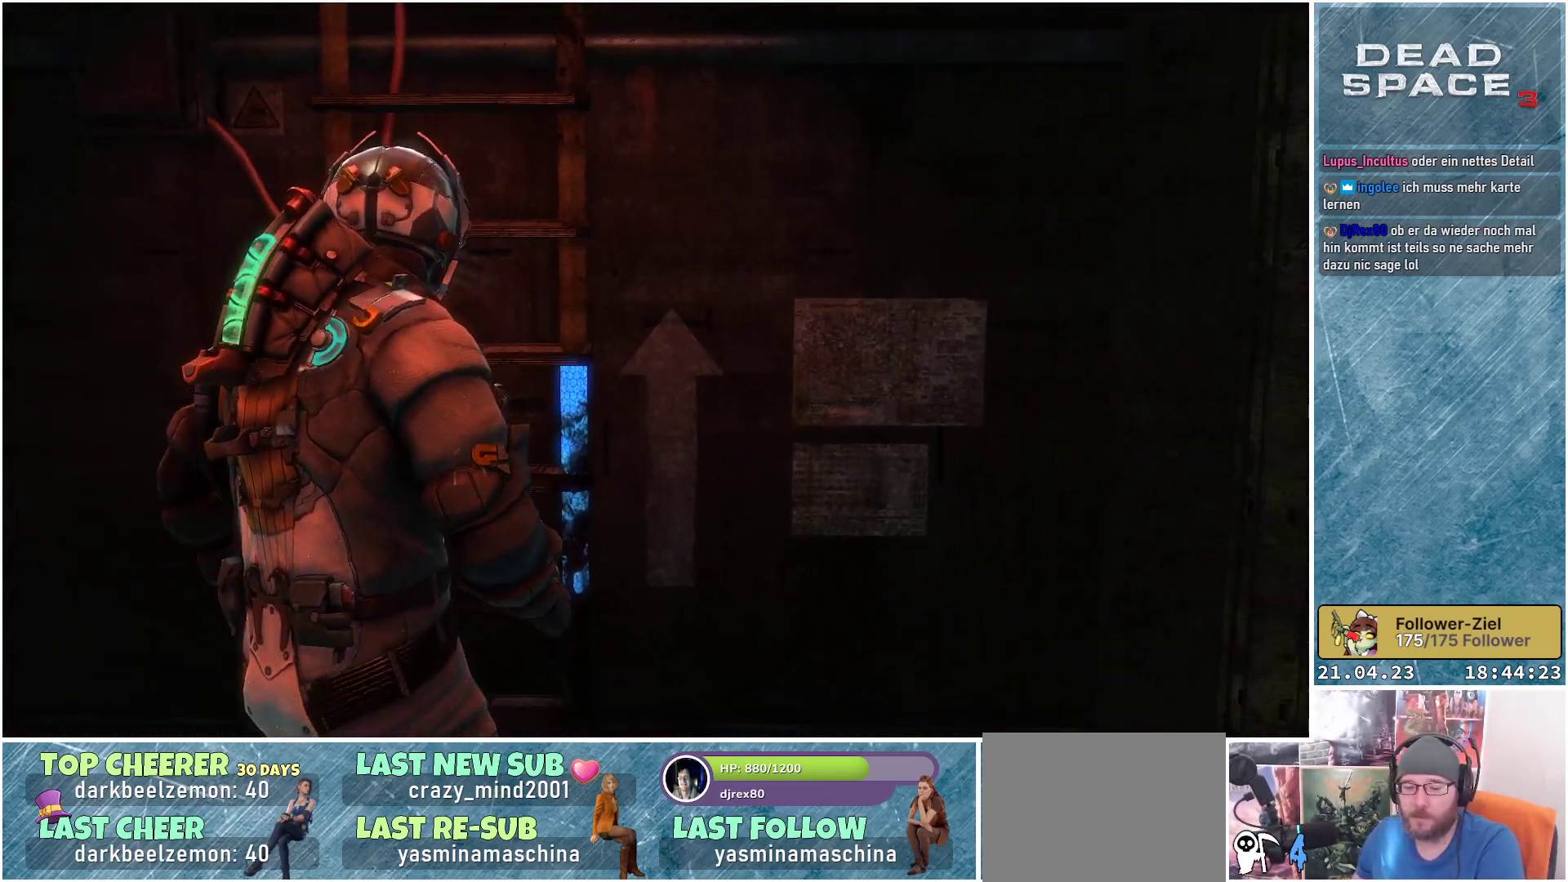
{"buttons": [], "left_stick": "center", "right_stick": "right", "events": [[67, "left_stick", "center"]]}
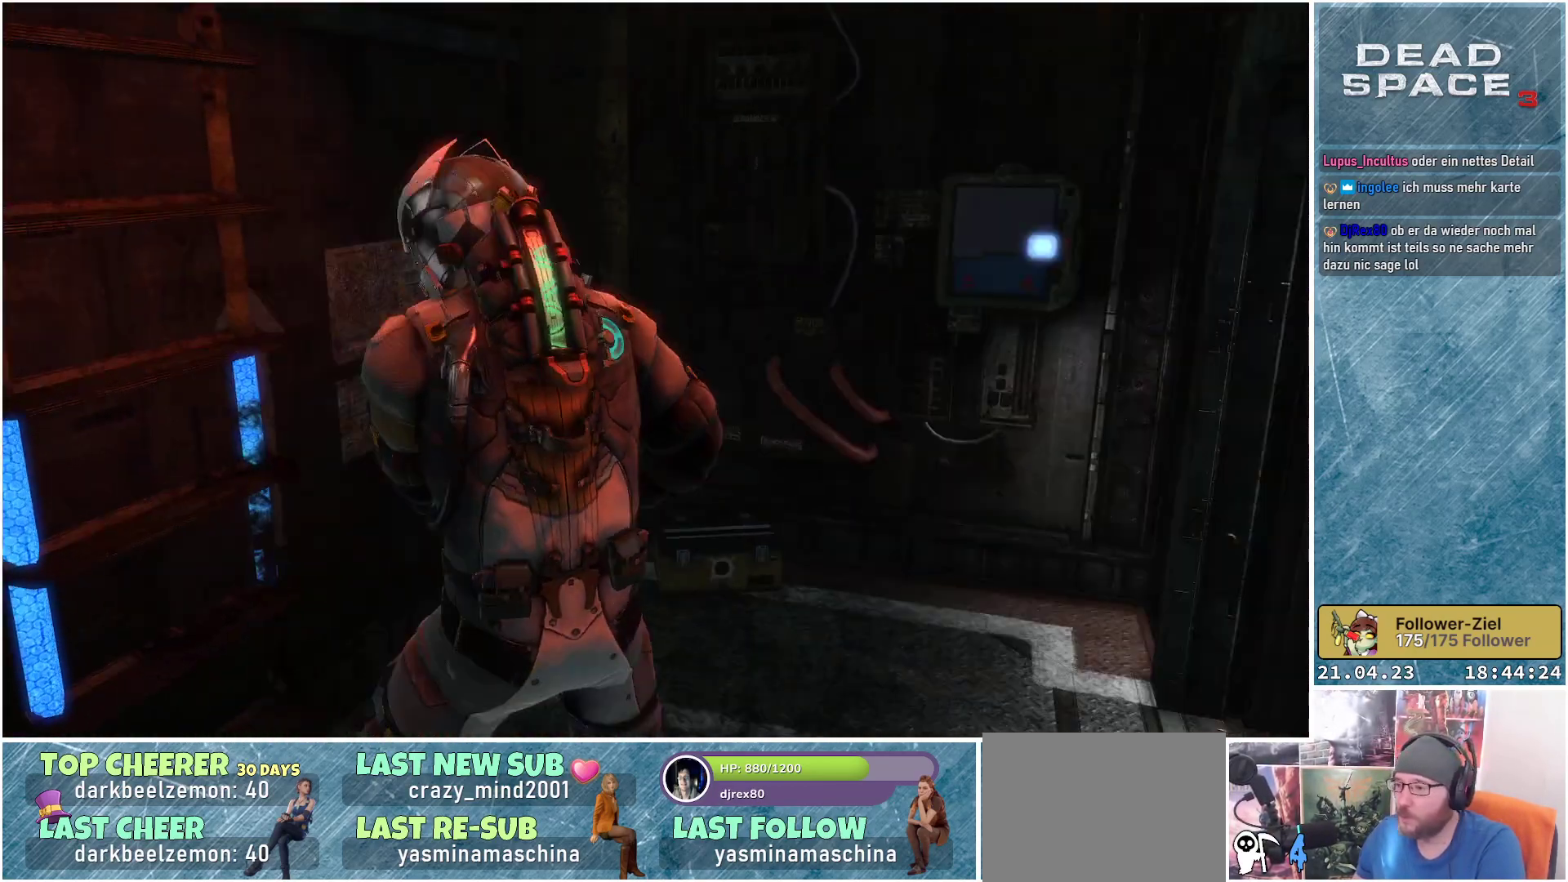
{"buttons": [], "left_stick": "up-right", "right_stick": "down-right", "events": [[133, "right_stick", "center"], [383, "left_stick", "up-right"], [483, "right_stick", "down-right"]]}
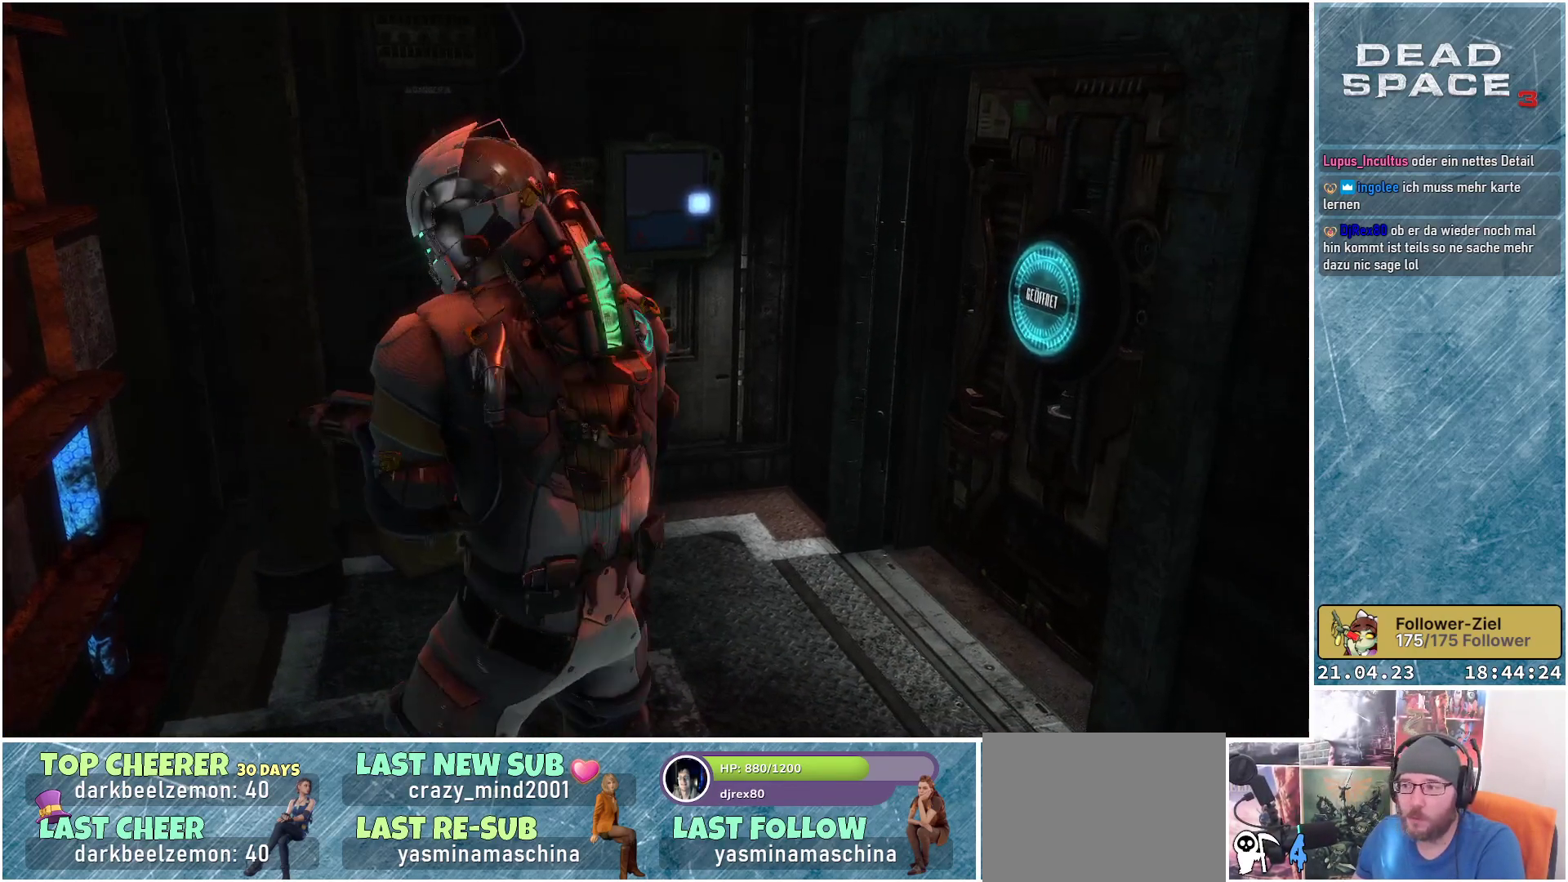
{"buttons": [], "left_stick": "up-left", "right_stick": "center", "events": [[267, "right_stick", "center"], [367, "left_stick", "up"], [467, "left_stick", "up-left"]]}
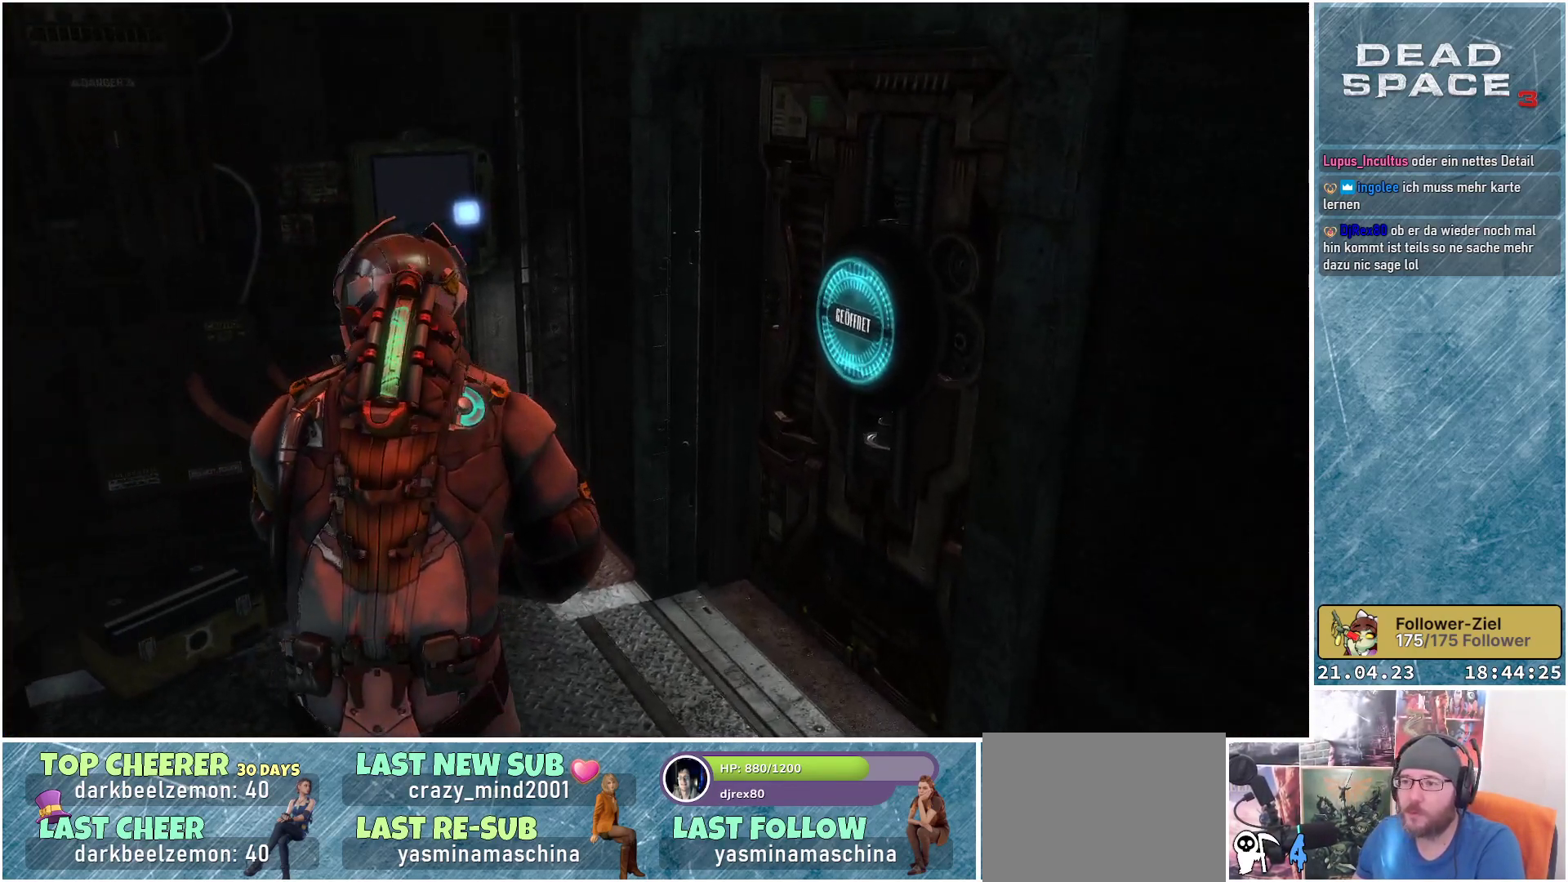
{"buttons": [], "left_stick": "up", "right_stick": "left", "events": [[217, "right_stick", "left"], [500, "left_stick", "up"]]}
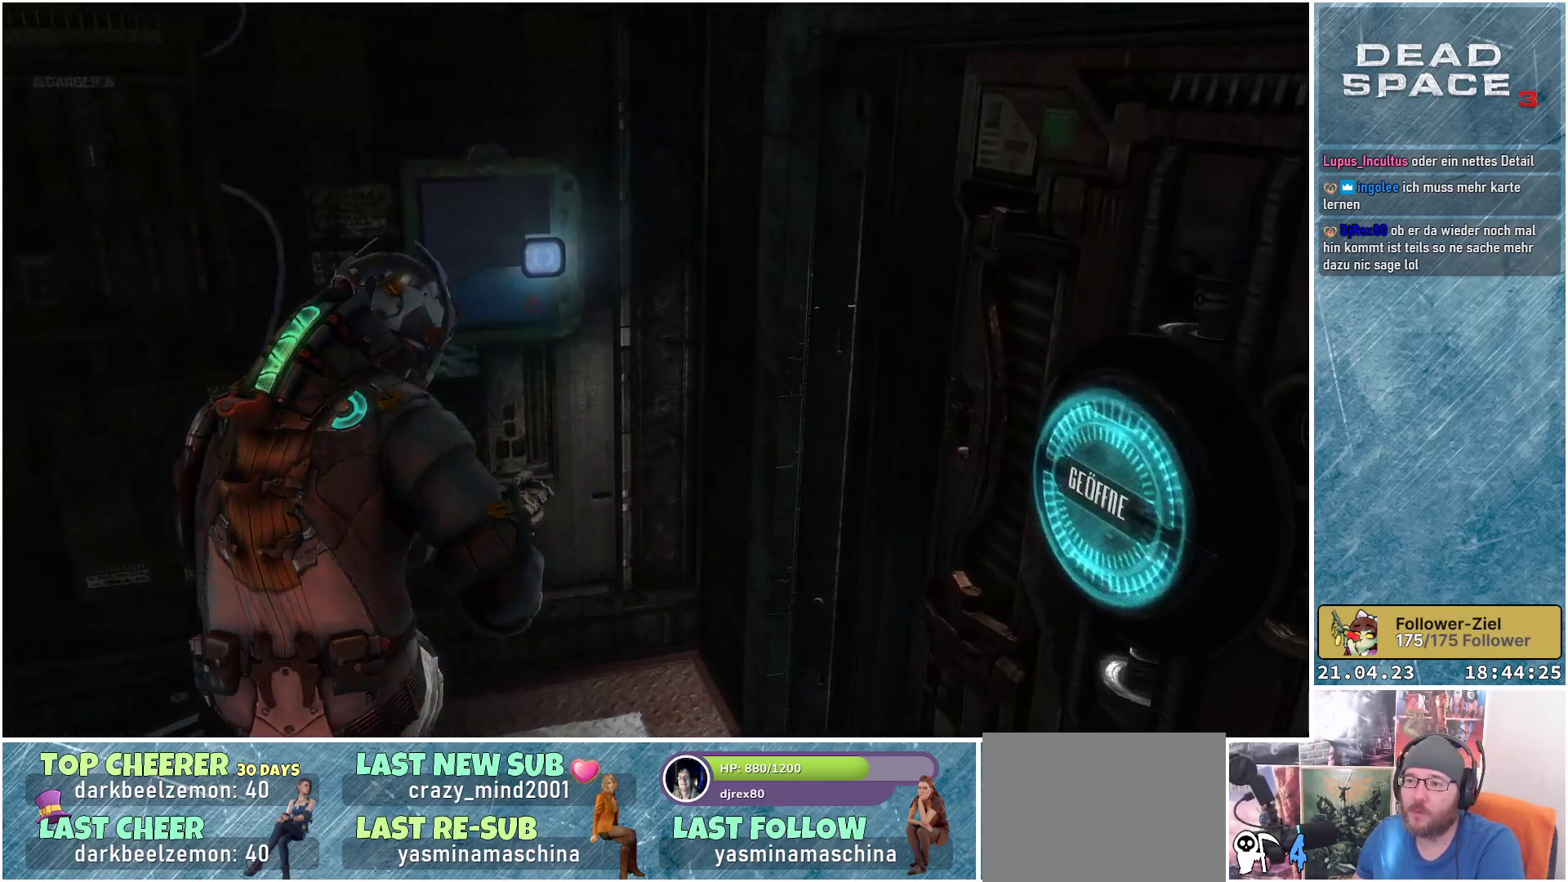
{"buttons": [], "left_stick": "center", "right_stick": "center", "events": [[33, "right_stick", "center"], [167, "left_stick", "center"], [233, "A", "down"], [333, "A", "up"]]}
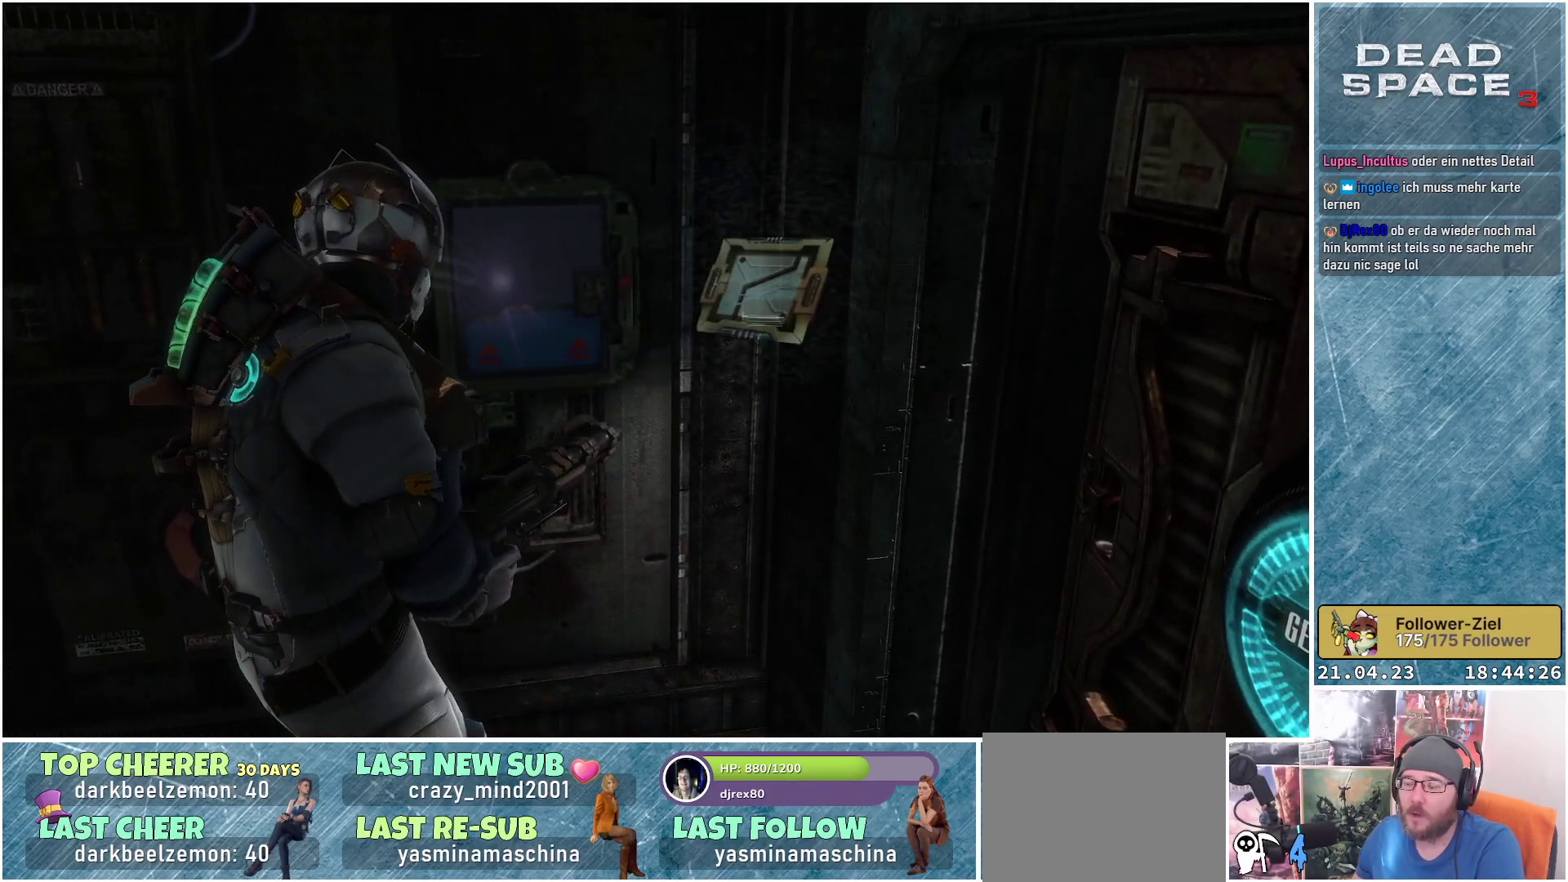
{"buttons": [], "left_stick": "center", "right_stick": "center", "events": [[50, "left_stick", "down"], [383, "left_stick", "center"]]}
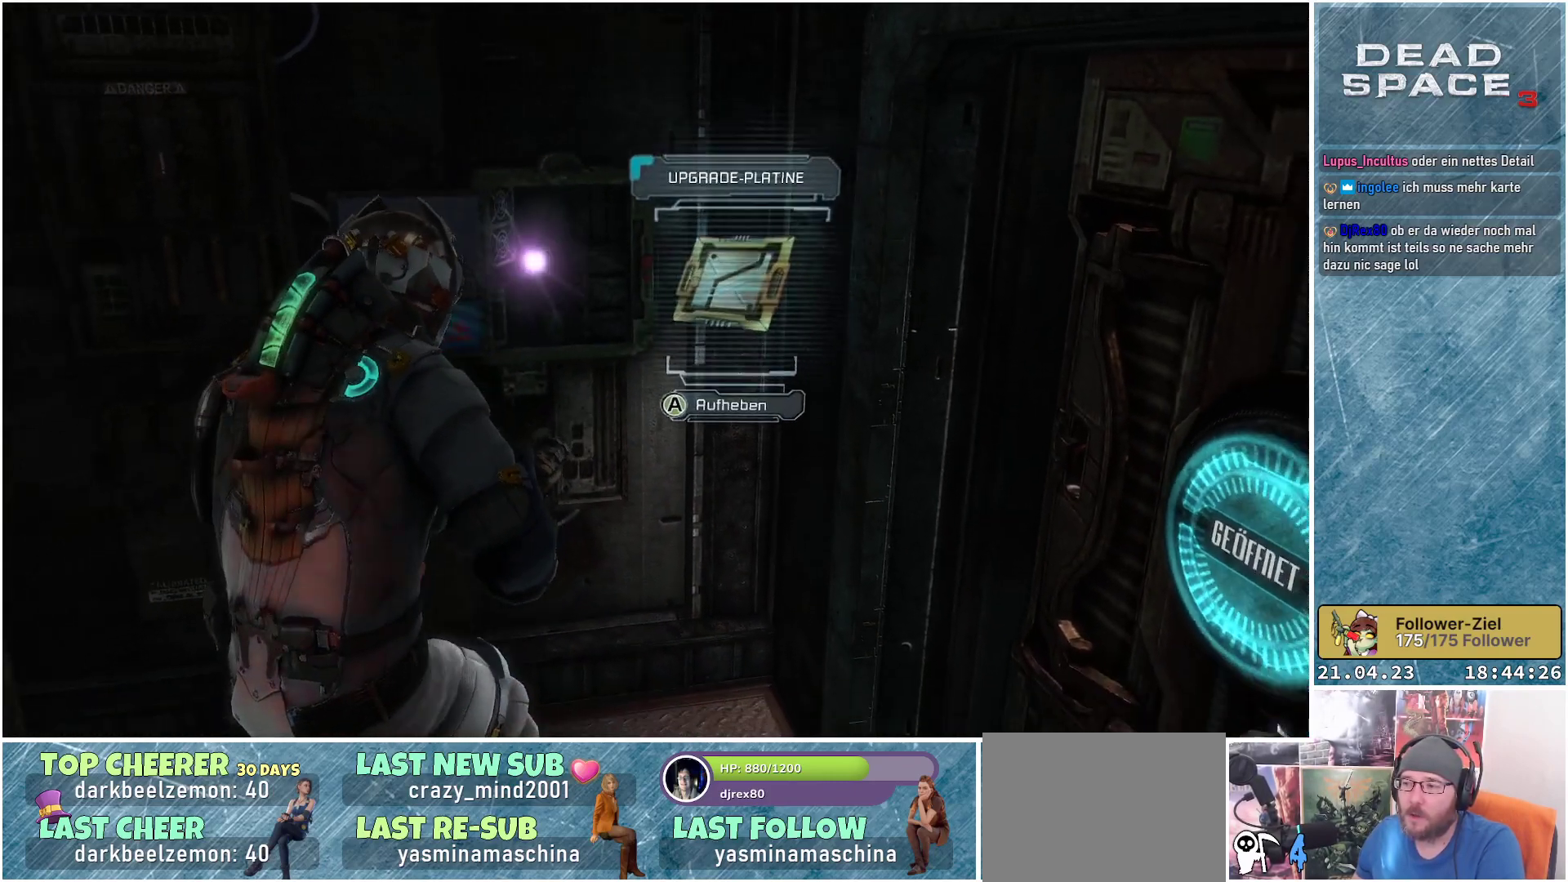
{"buttons": [], "left_stick": "down-right", "right_stick": "center", "events": [[67, "A", "down"], [167, "A", "up"], [500, "left_stick", "down-right"]]}
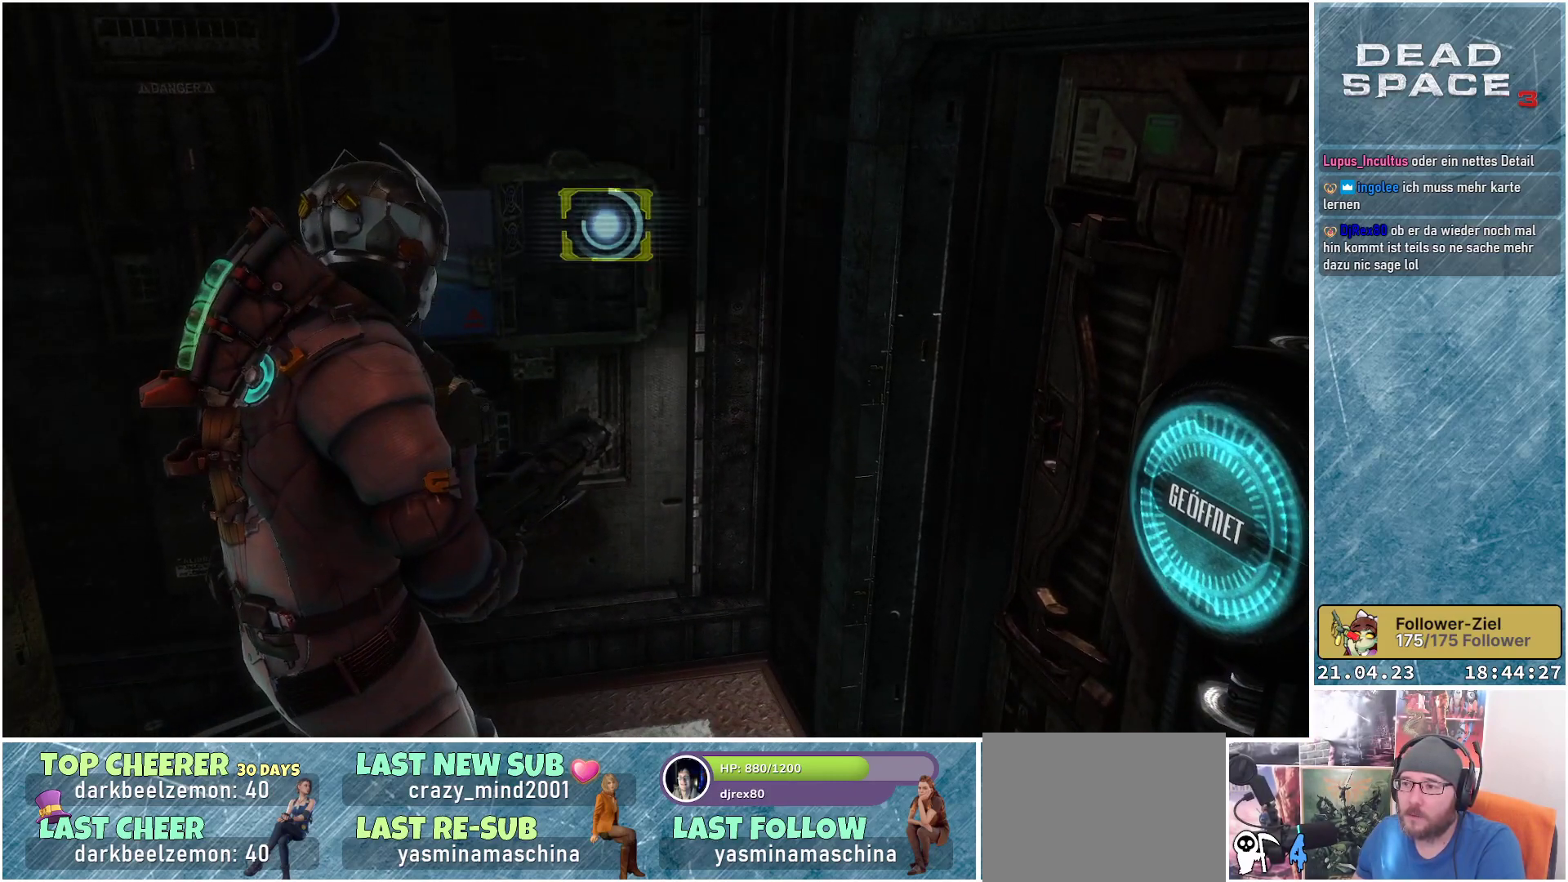
{"buttons": [], "left_stick": "up-right", "right_stick": "right", "events": [[50, "right_stick", "right"], [283, "left_stick", "center"], [417, "left_stick", "up-right"]]}
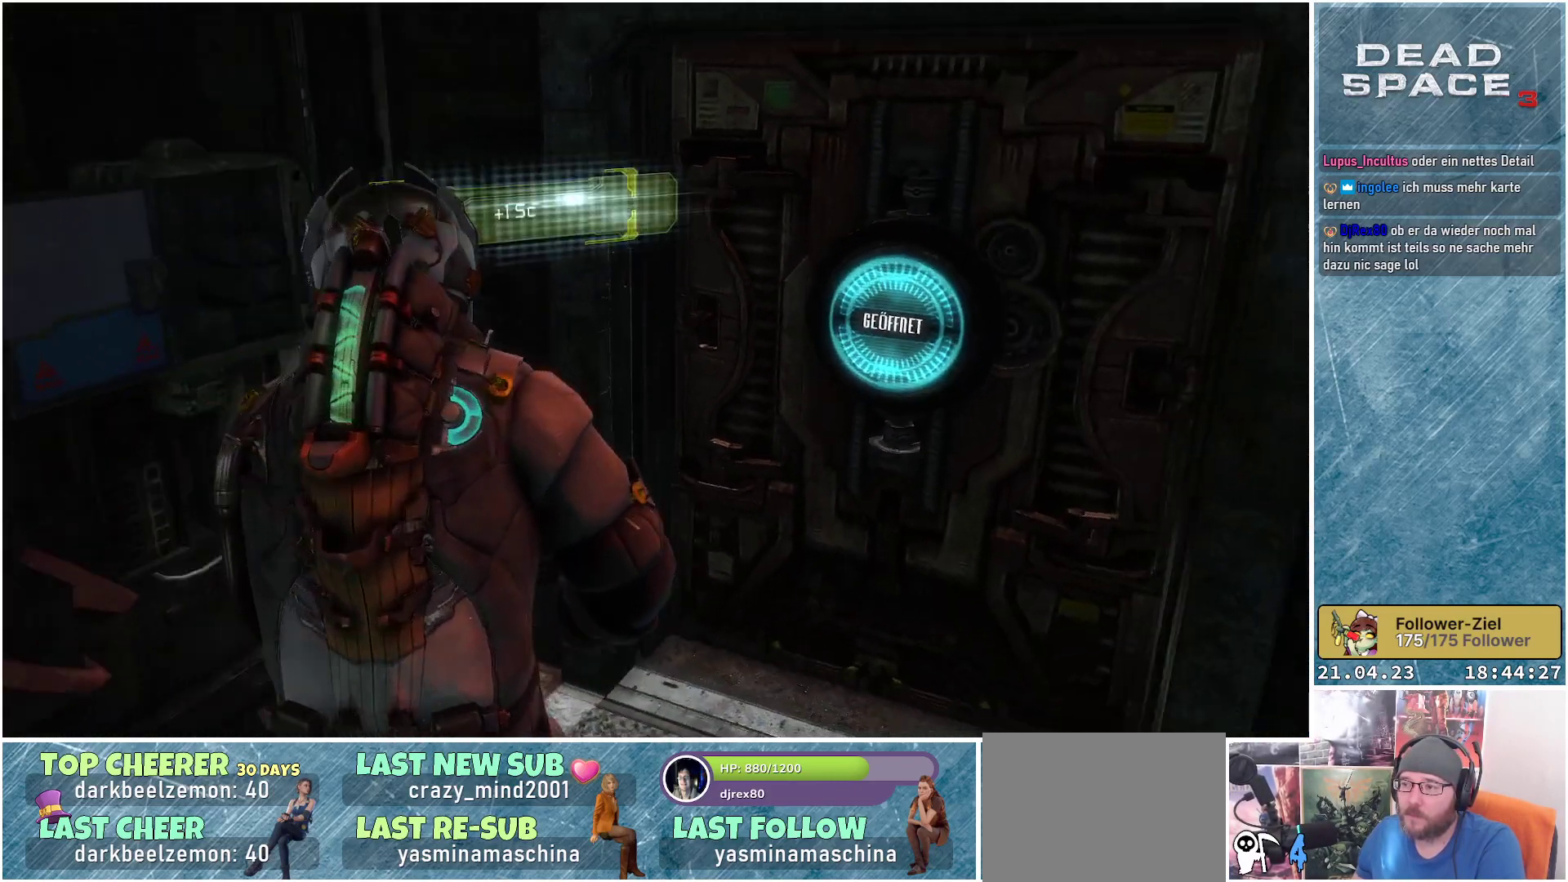
{"buttons": [], "left_stick": "up-right", "right_stick": "center", "events": [[50, "right_stick", "center"], [233, "right_stick", "up-right"], [433, "right_stick", "center"]]}
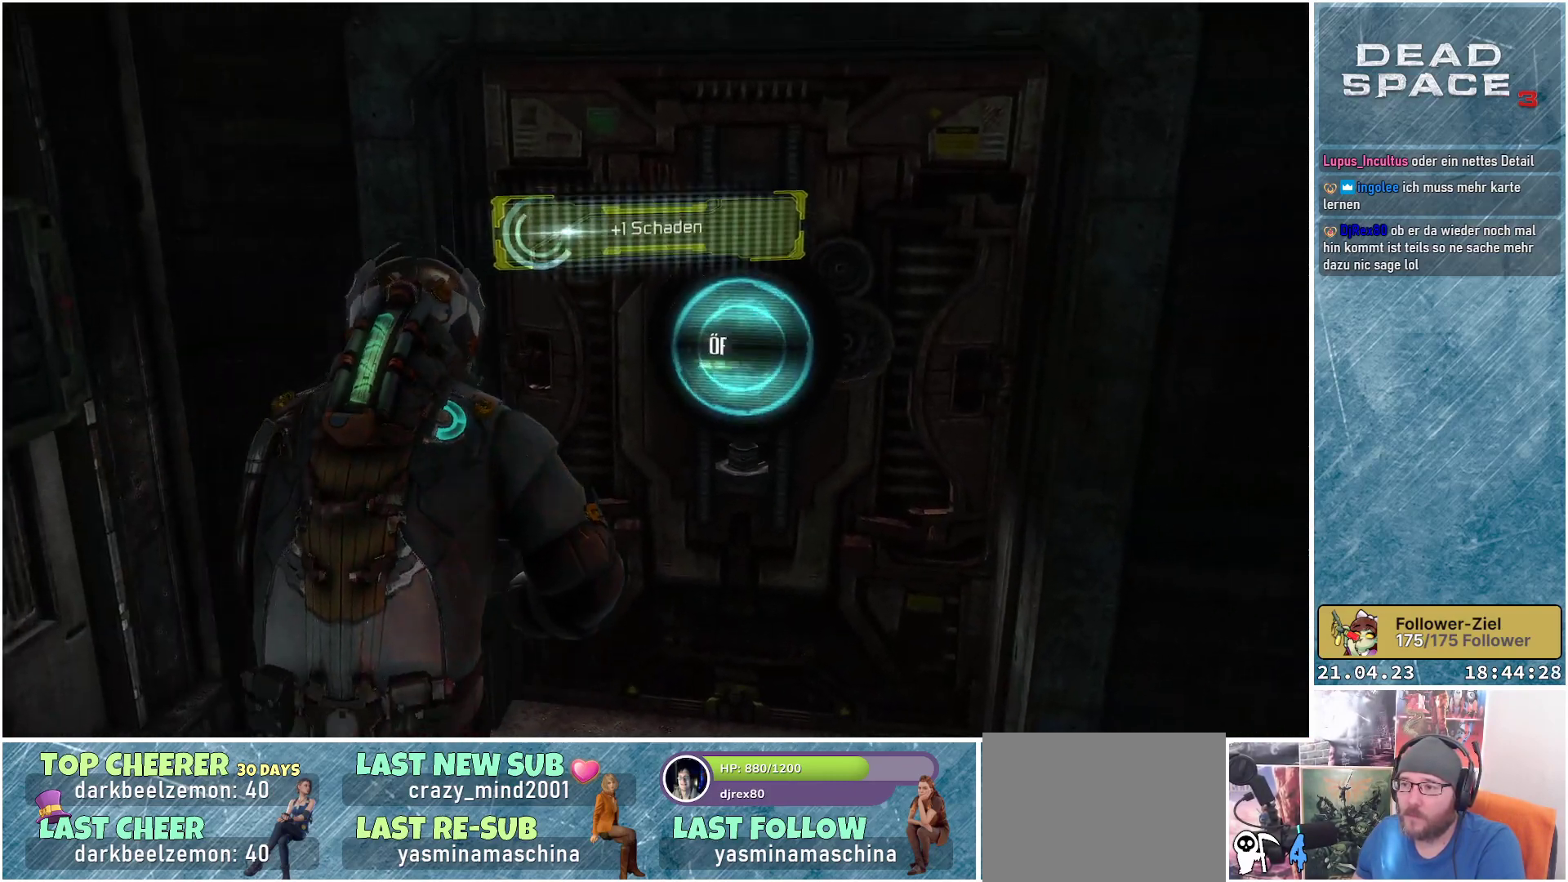
{"buttons": [], "left_stick": "center", "right_stick": "center", "events": [[250, "left_stick", "center"]]}
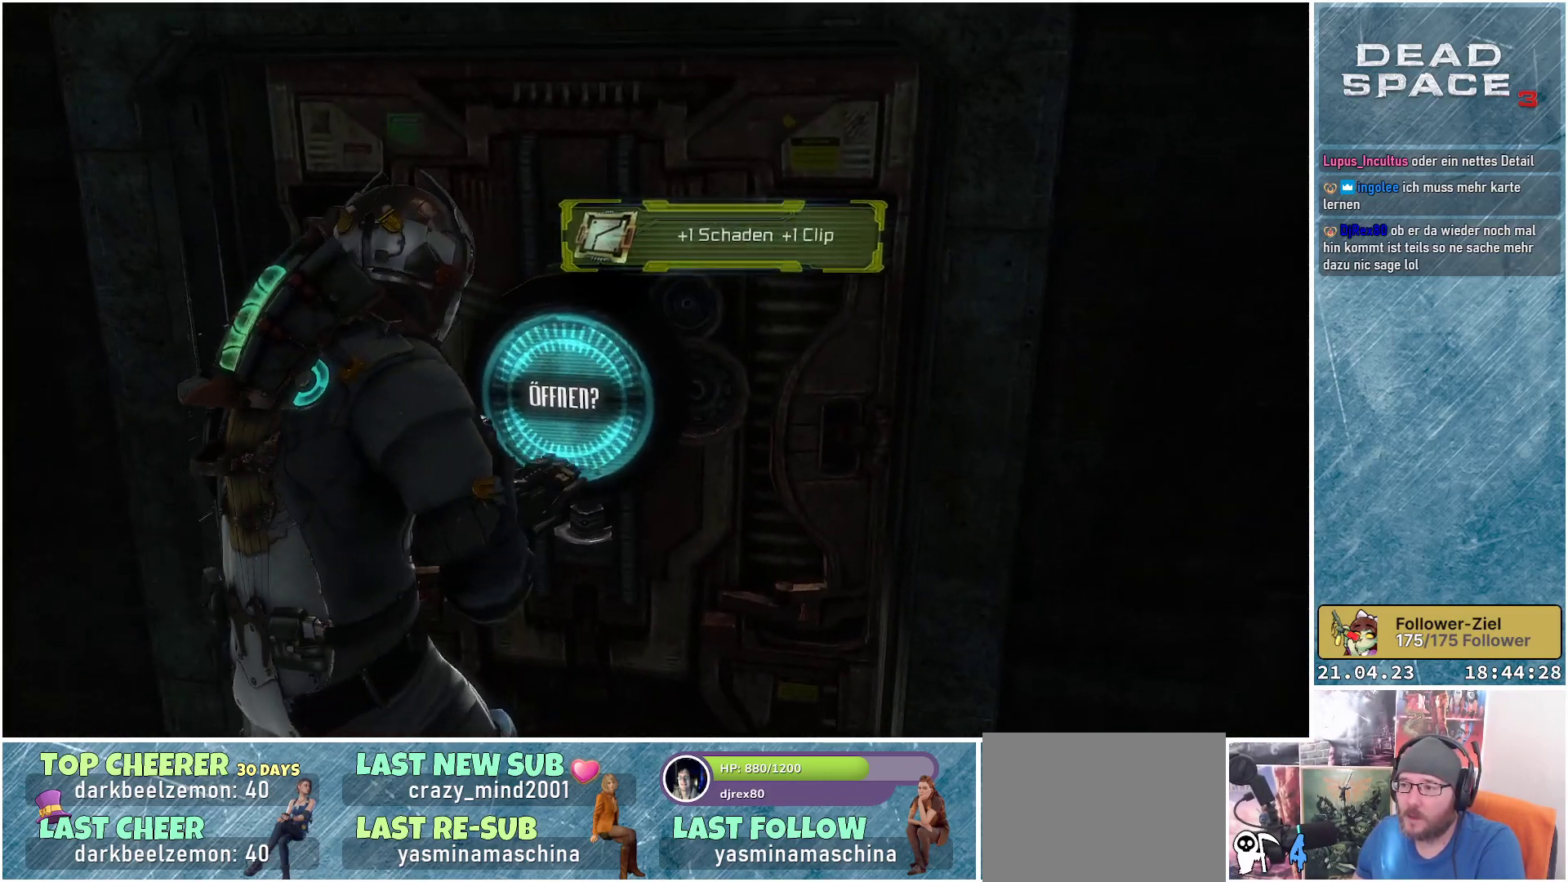
{"buttons": [], "left_stick": "down", "right_stick": "center", "events": [[167, "A", "down"], [233, "A", "up"], [483, "left_stick", "down"]]}
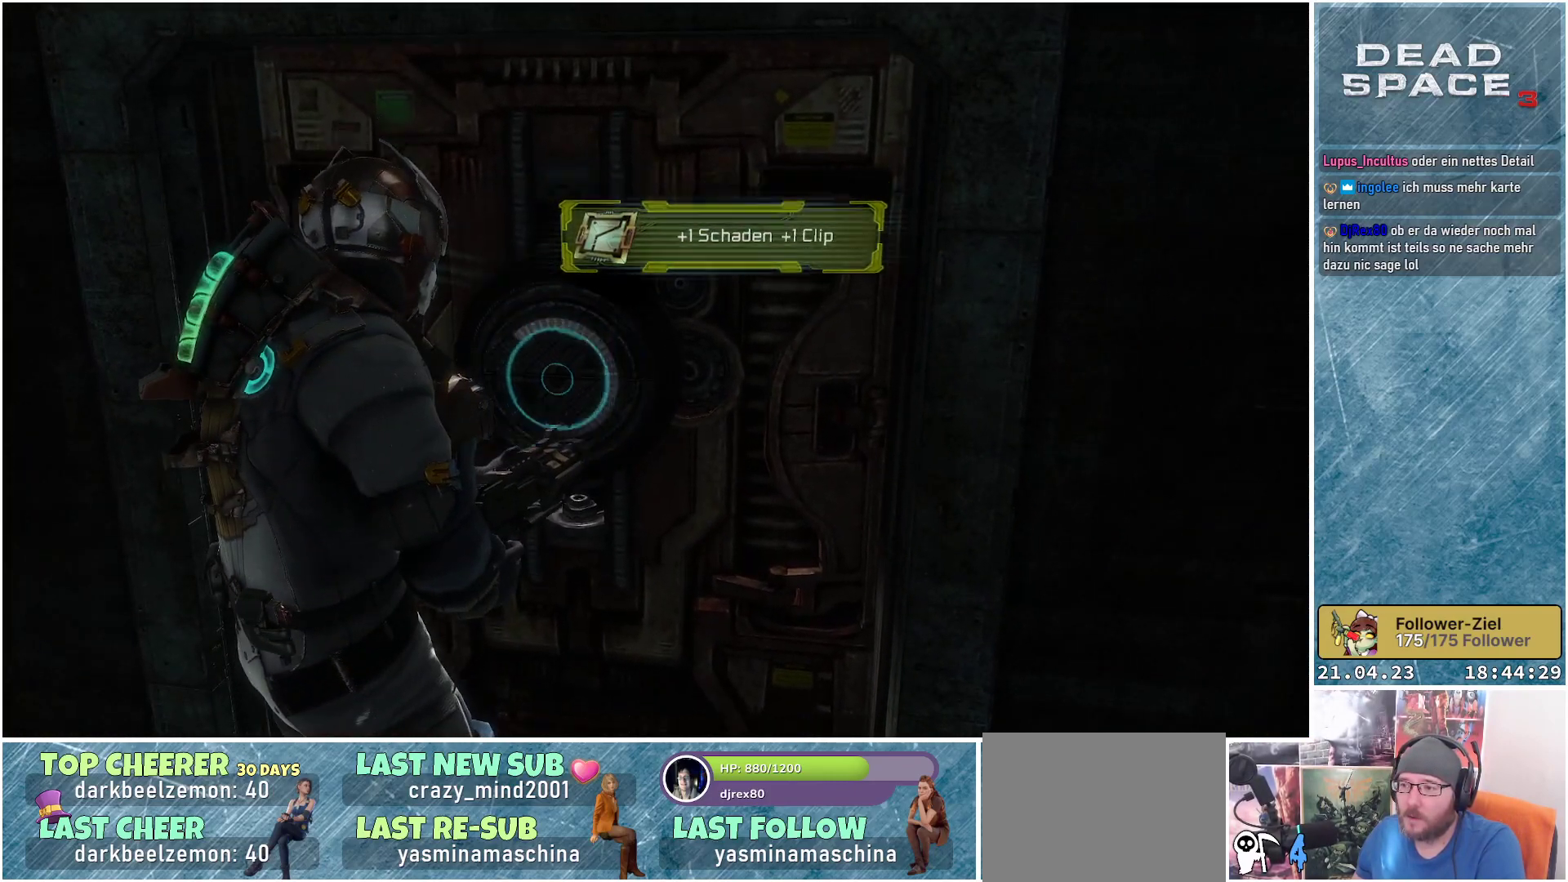
{"buttons": [], "left_stick": "down", "right_stick": "center", "events": []}
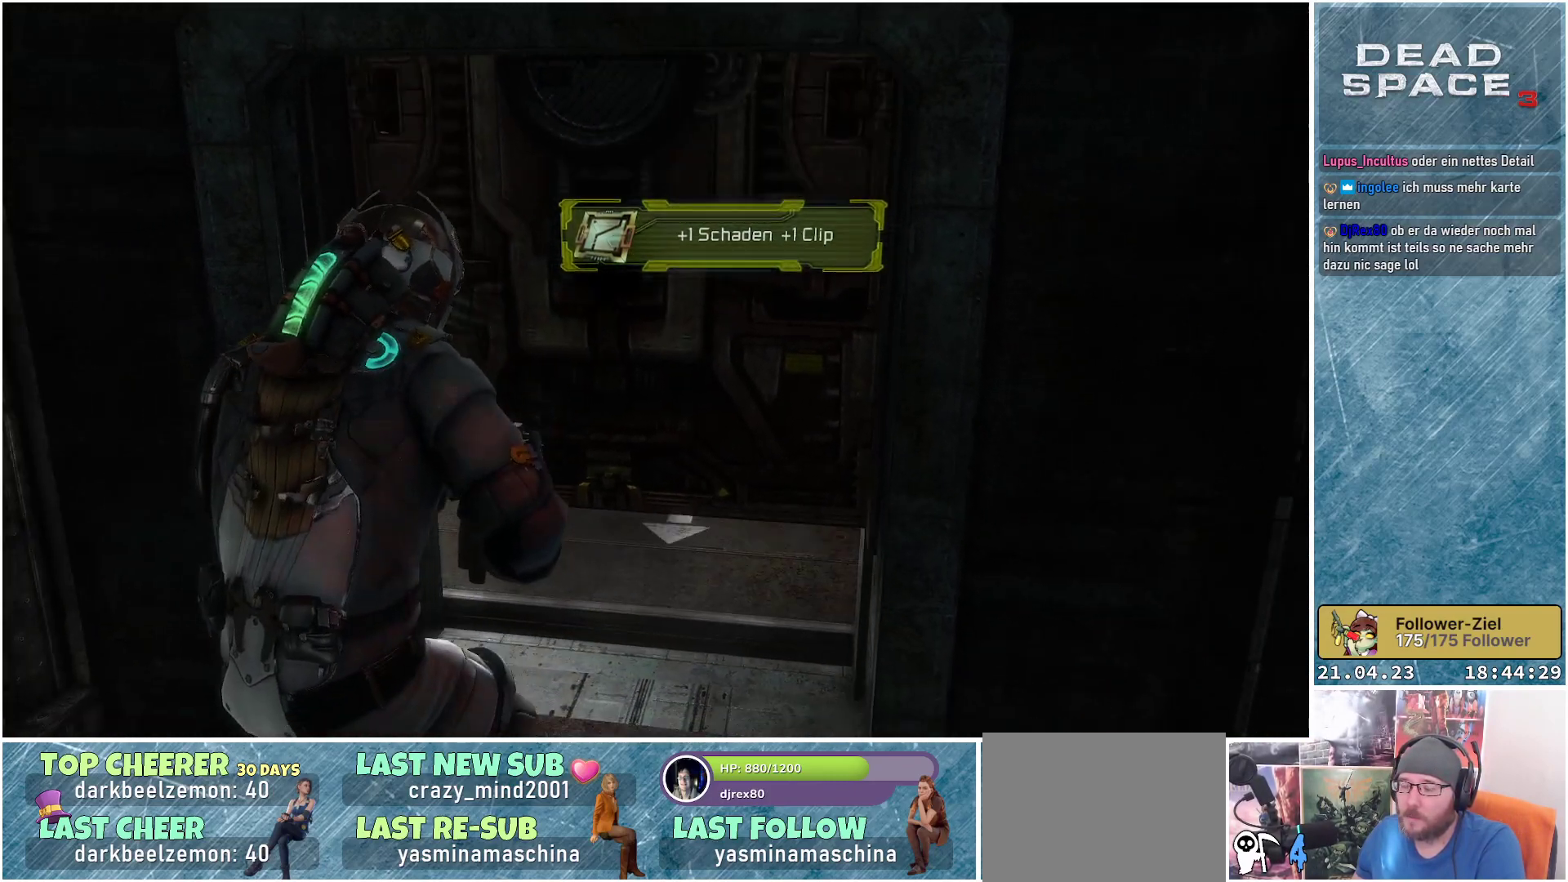
{"buttons": [], "left_stick": "center", "right_stick": "center", "events": [[17, "left_stick", "center"]]}
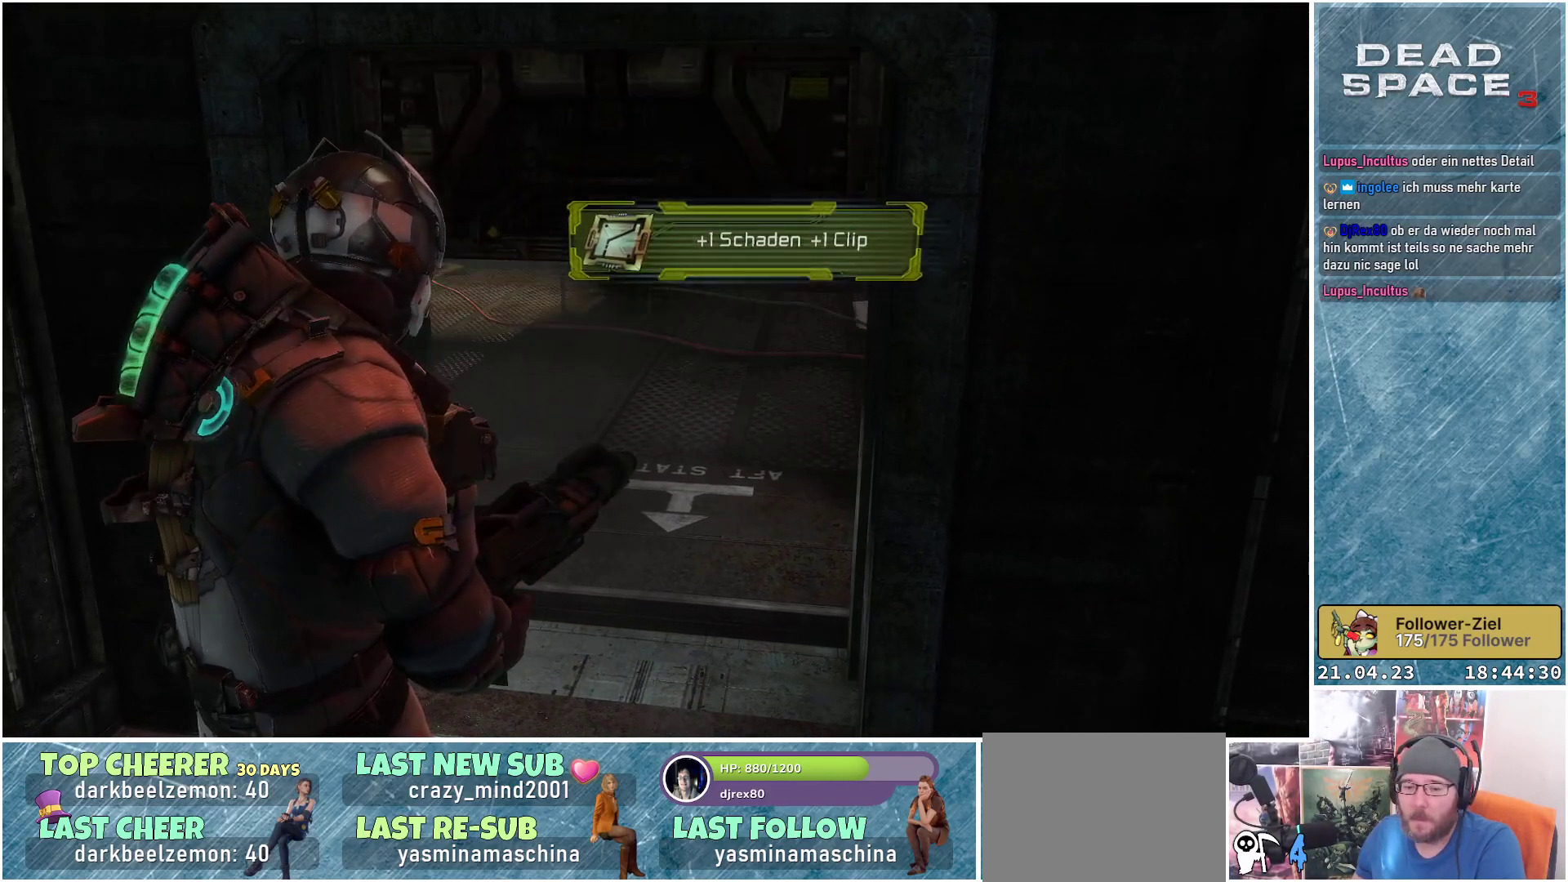
{"buttons": [], "left_stick": "center", "right_stick": "center", "events": []}
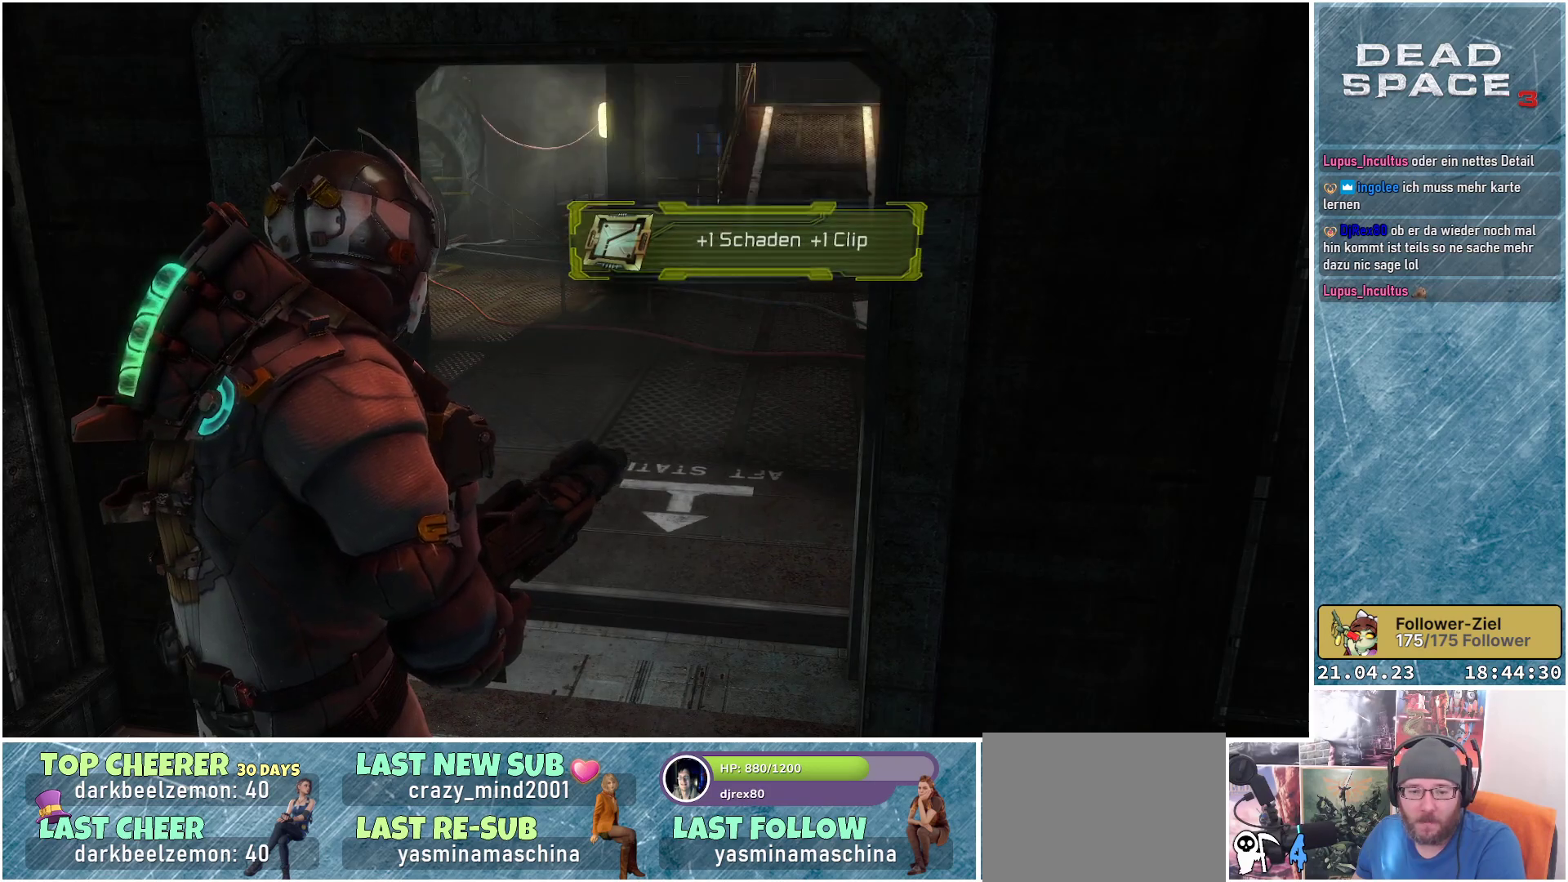
{"buttons": [], "left_stick": "up", "right_stick": "center", "events": [[83, "right_stick", "right"], [150, "left_stick", "up"], [283, "right_stick", "center"]]}
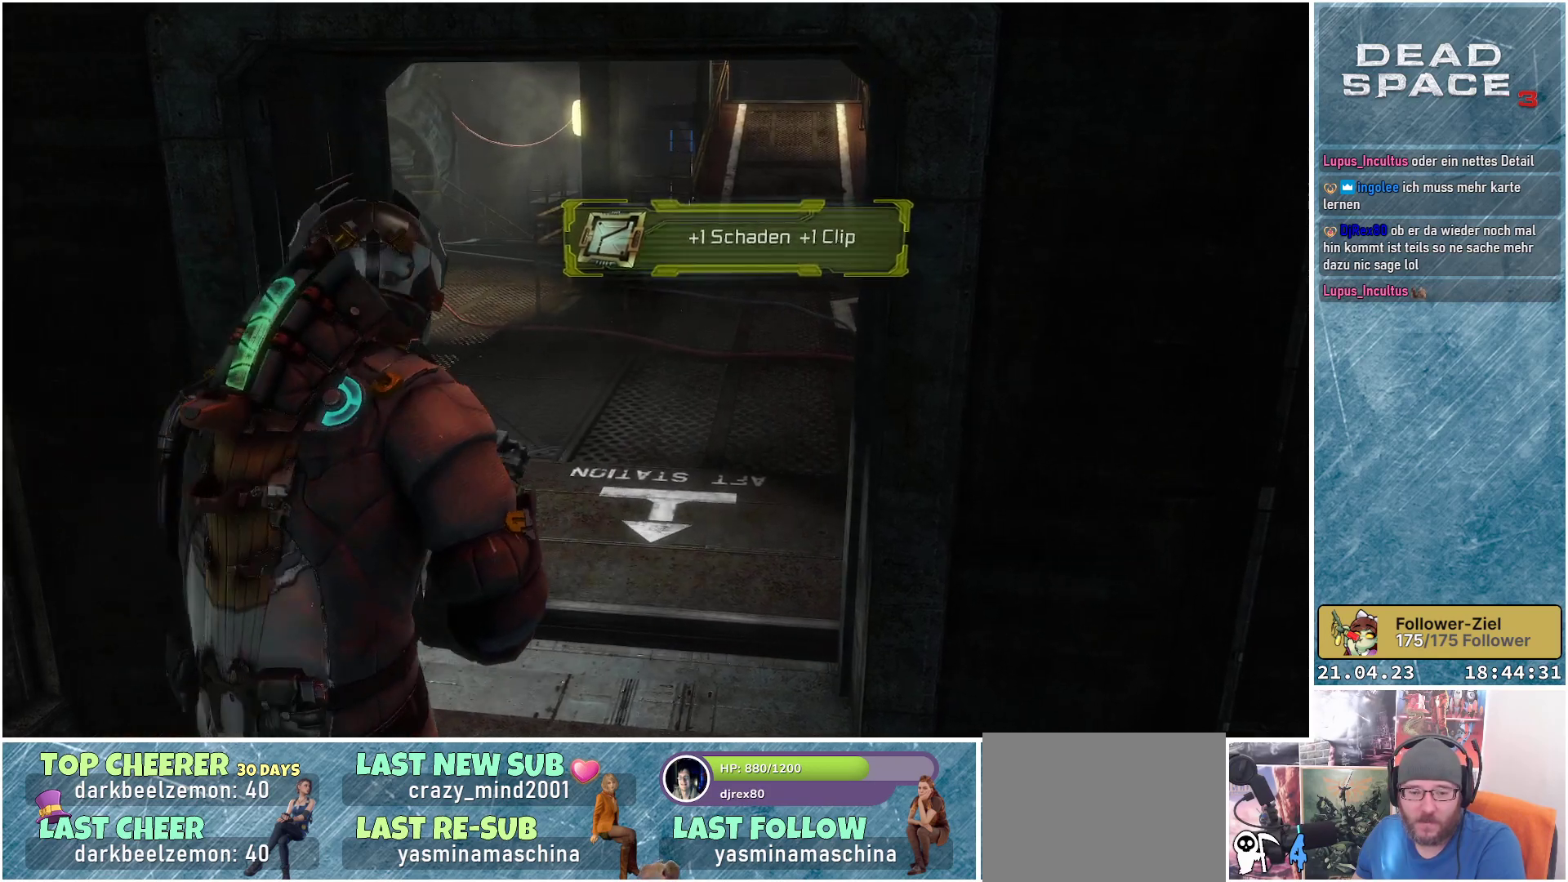
{"buttons": [], "left_stick": "up", "right_stick": "down-right", "events": [[200, "right_stick", "down-right"]]}
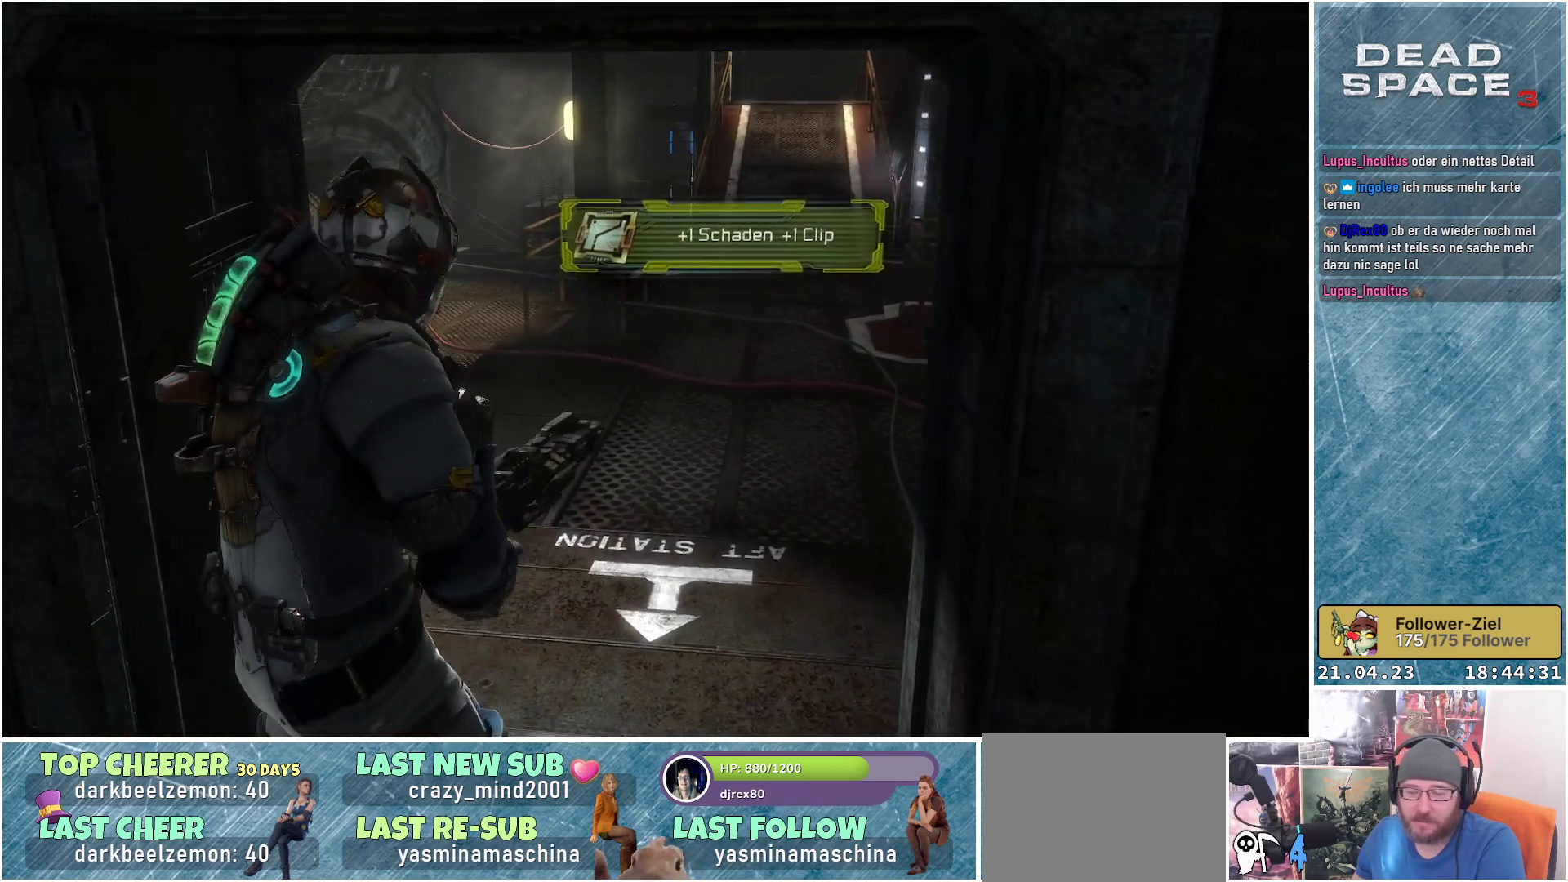
{"buttons": [], "left_stick": "up", "right_stick": "center", "events": [[217, "right_stick", "center"], [333, "right_stick", "up"], [500, "right_stick", "center"]]}
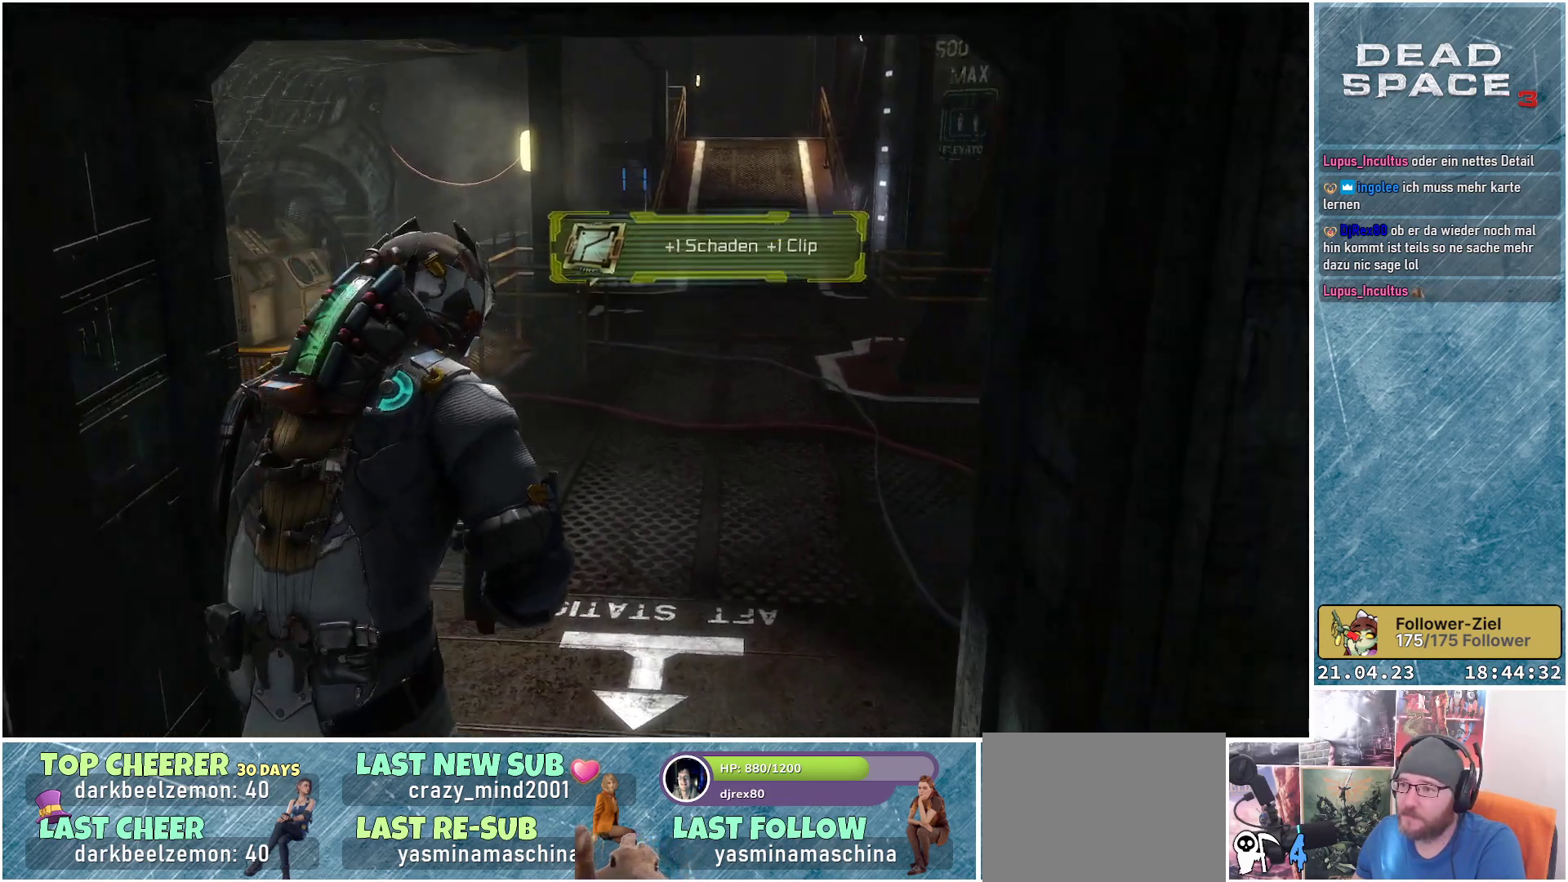
{"buttons": [], "left_stick": "up", "right_stick": "left", "events": [[433, "right_stick", "left"]]}
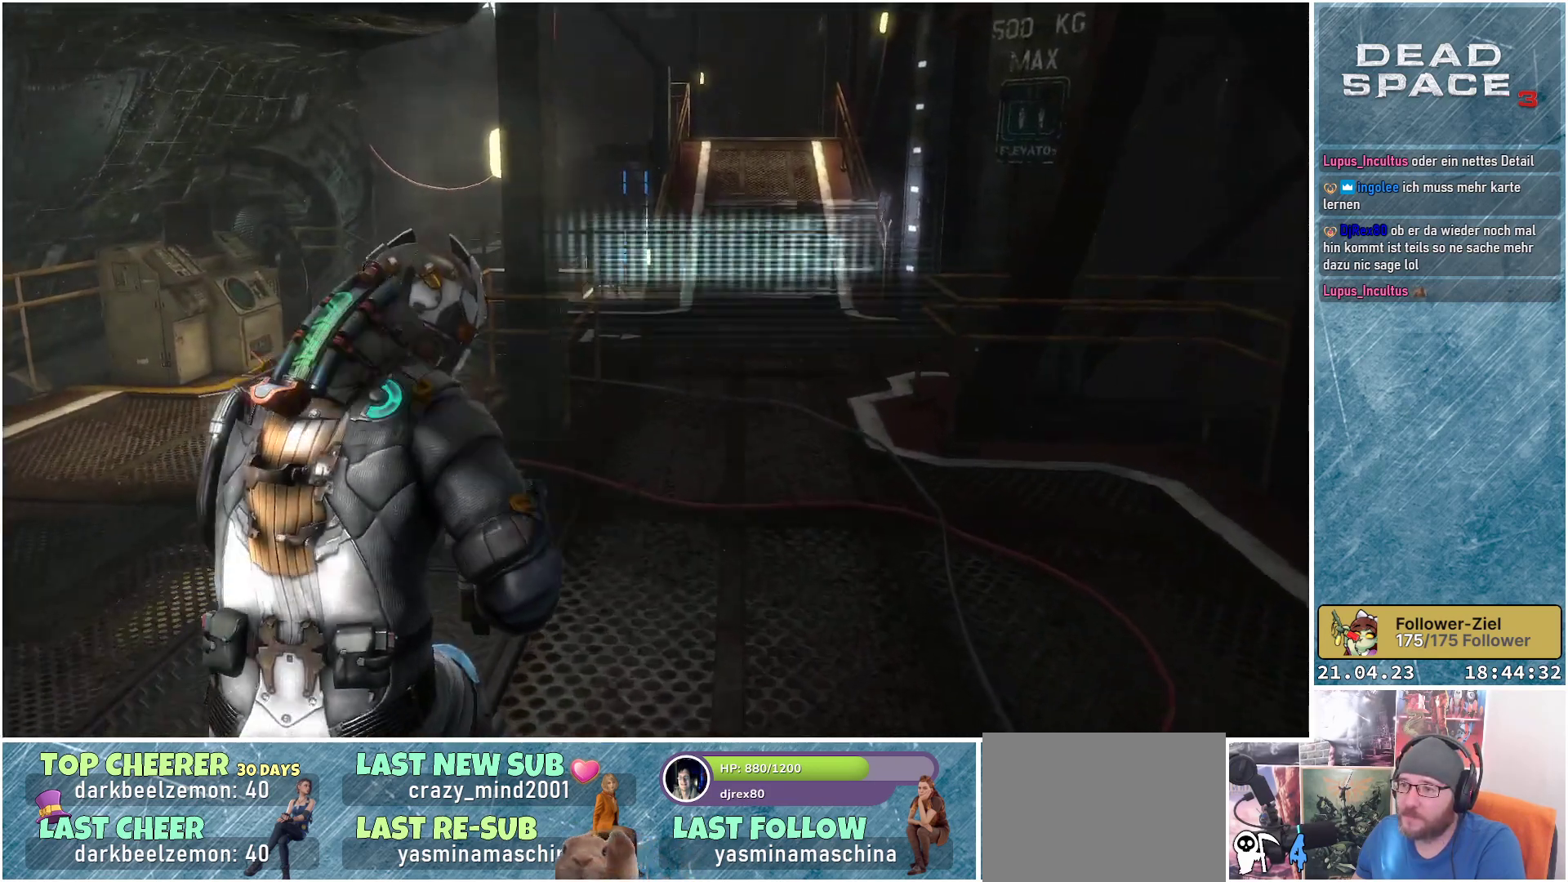
{"buttons": [], "left_stick": "center", "right_stick": "center", "events": [[350, "left_stick", "center"], [483, "right_stick", "center"]]}
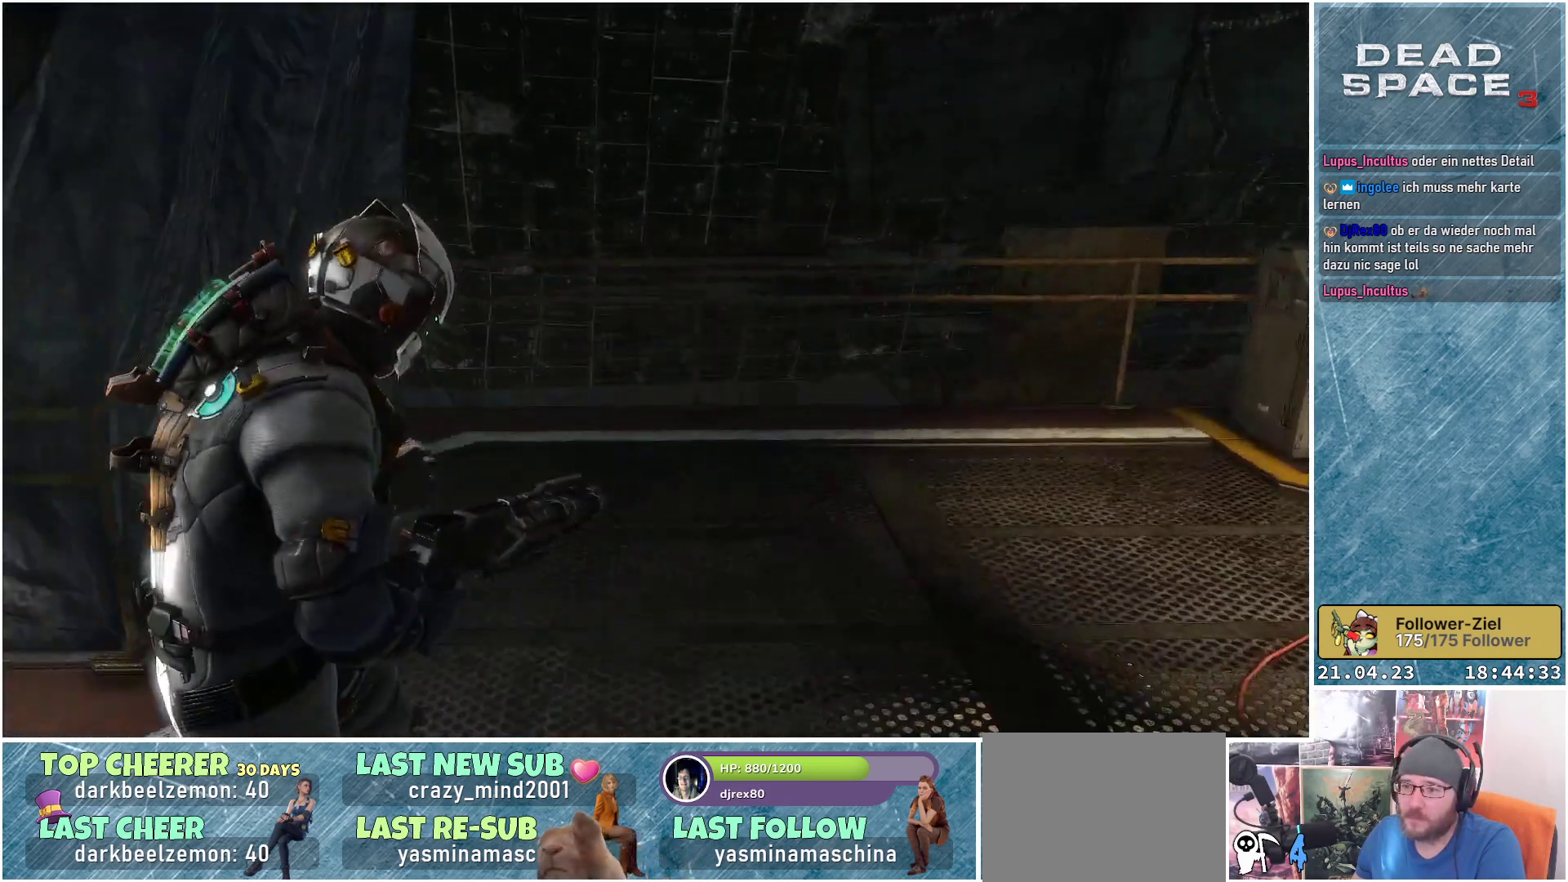
{"buttons": [], "left_stick": "center", "right_stick": "right", "events": [[450, "right_stick", "right"]]}
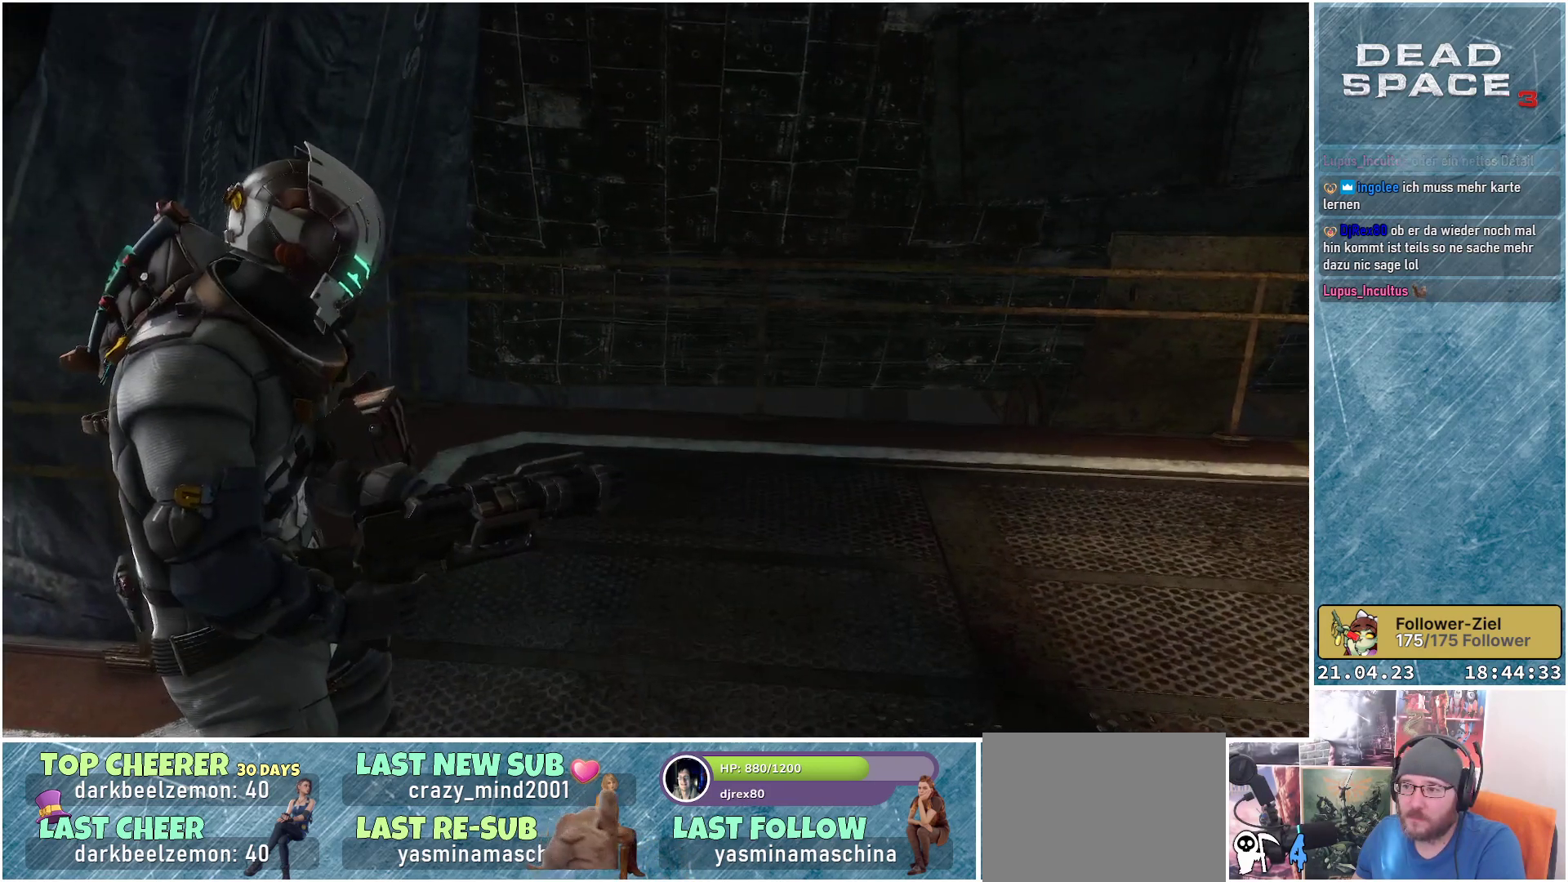
{"buttons": [], "left_stick": "up-left", "right_stick": "right", "events": [[17, "left_stick", "up"], [467, "left_stick", "up-left"]]}